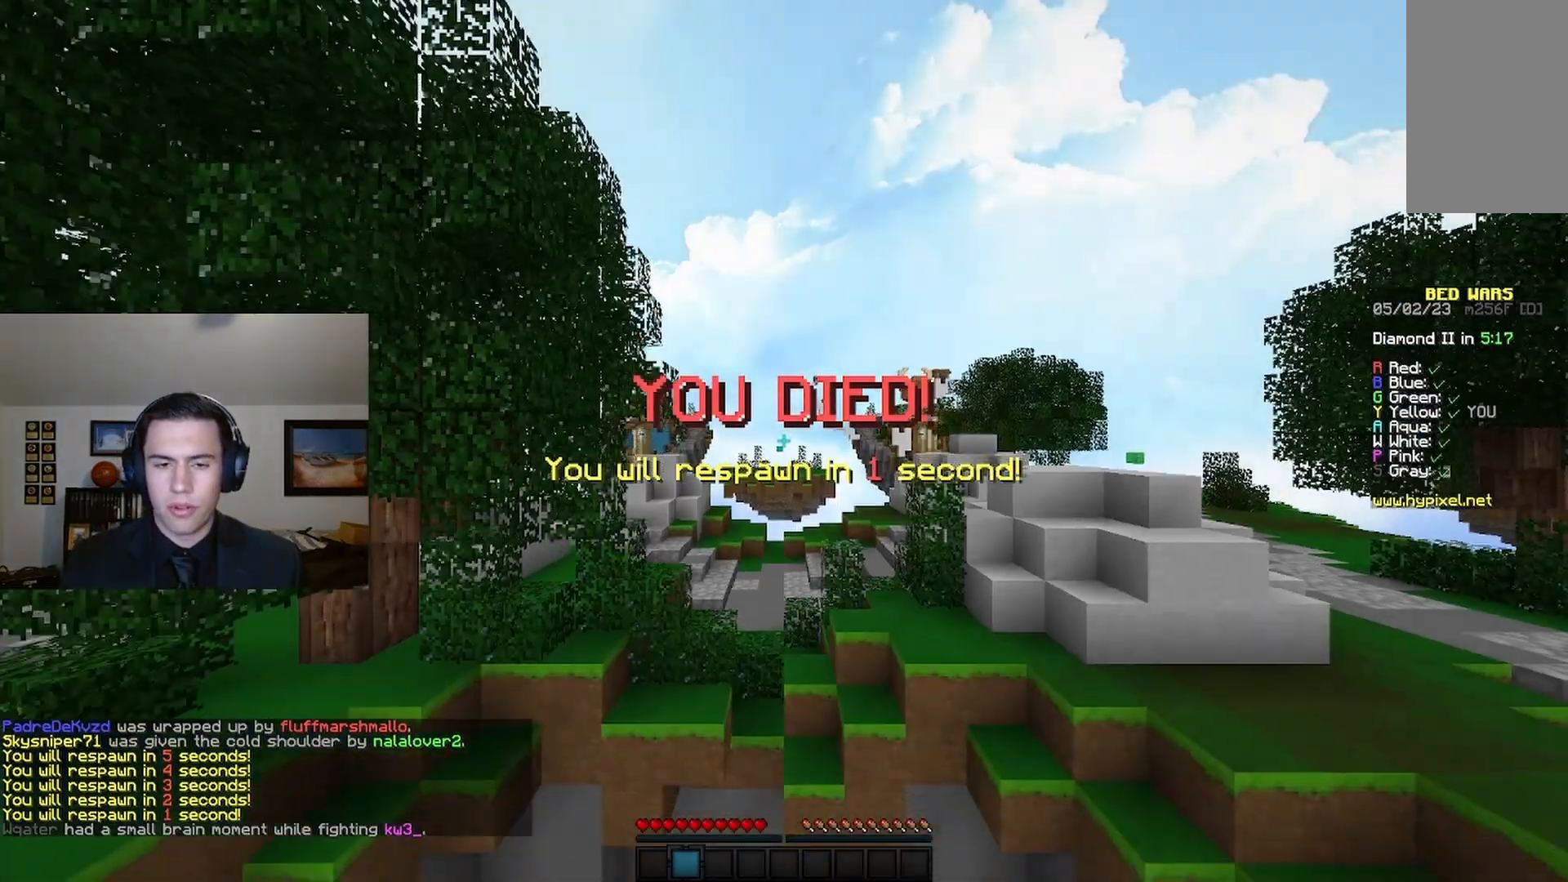
Gameplay with keyboard and mouse; each line is a JSON object with the keys and mouse buttons held at the frame after it. "events" lists presses ("down") and releases ("up") of "a", "d", "s", "space", "w", "mouse_left" and "mouse_right" between this image and that frame as [ms after this image, input, new state], when the widget could be followed in between. "mouse_left", "mouse_right" = the "left", "right" buttons of the "mouse" list. No other keys are recorded. Fast repeated clicks can show as one long hold. Mouse movement is not recorded.
{"keys": ["s"], "mouse": [], "events": [[233, "s", "down"]]}
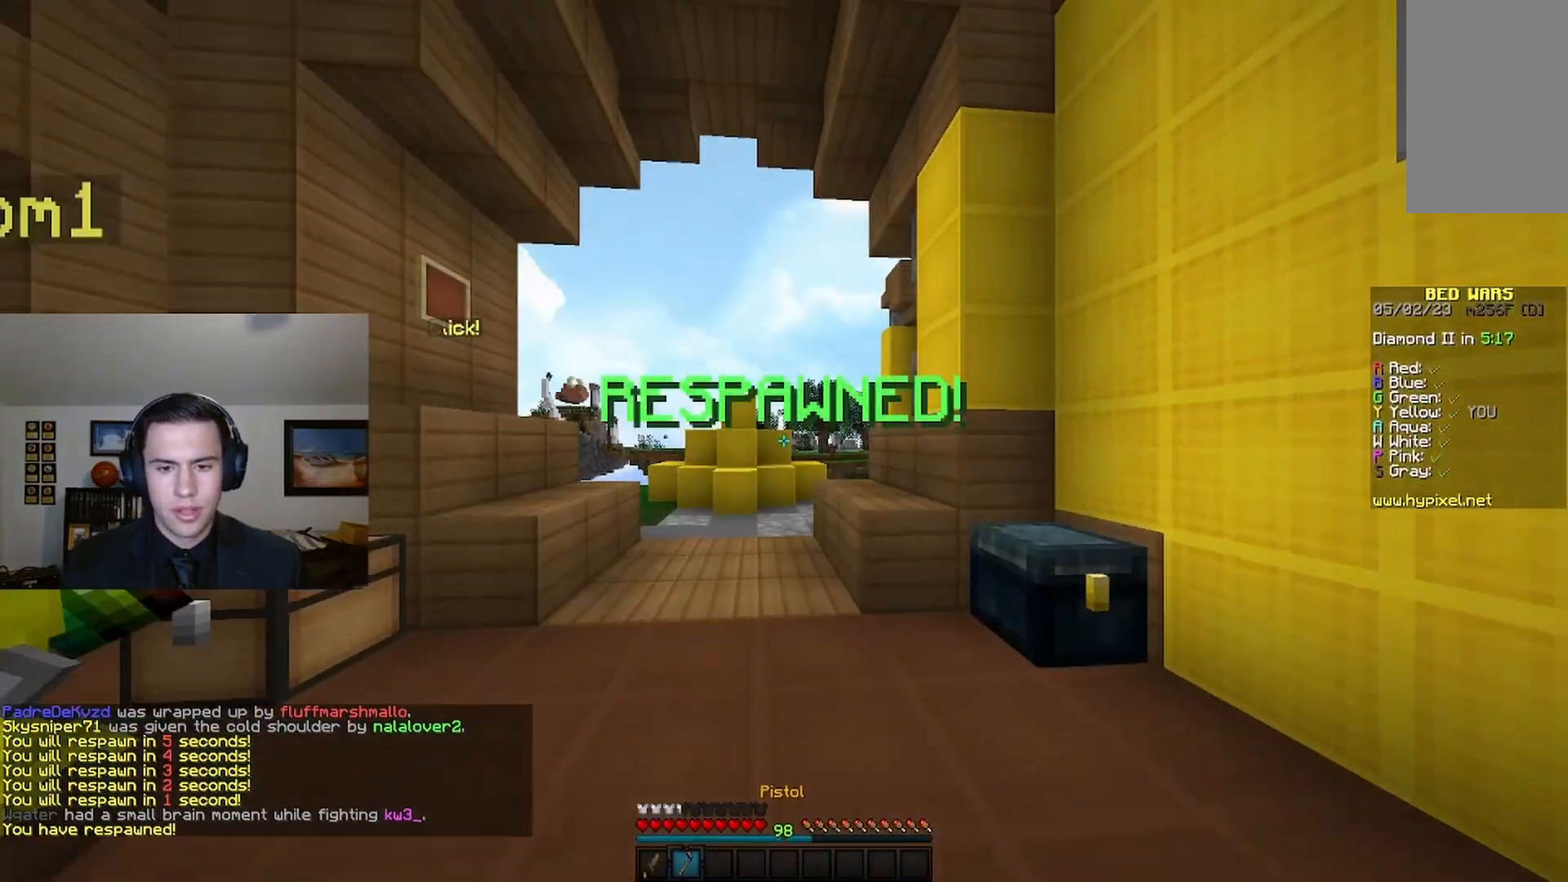
{"keys": ["w"], "mouse": [], "events": [[67, "a", "down"], [200, "d", "down"], [233, "a", "up"], [267, "s", "up"], [333, "w", "down"], [433, "d", "up"]]}
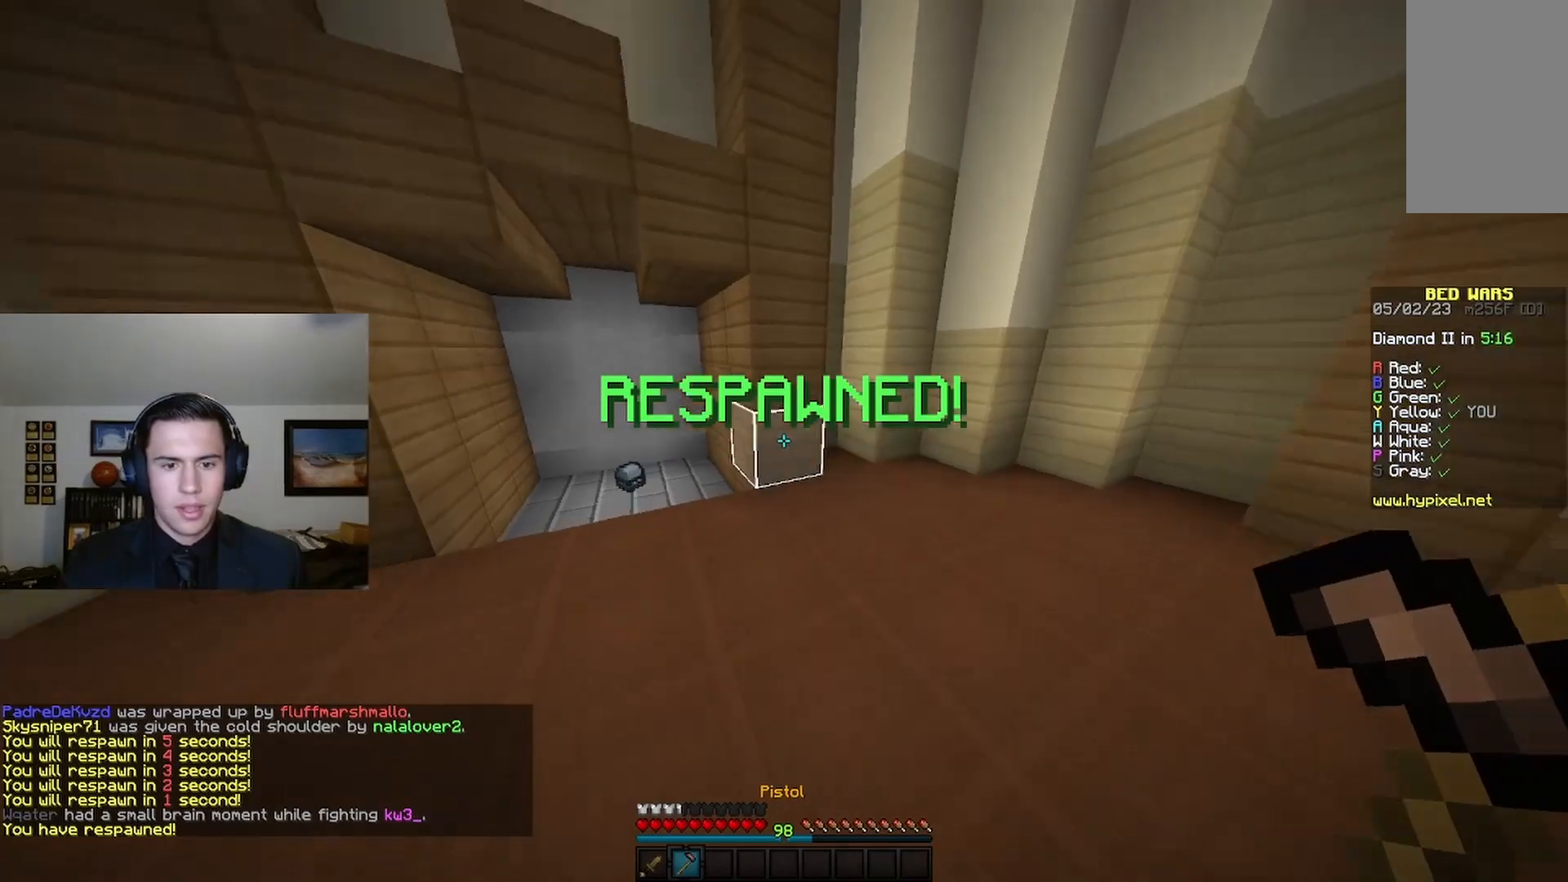
{"keys": ["w"], "mouse": [], "events": [[67, "mouse_left", "down"], [100, "a", "down"], [333, "a", "up"], [333, "mouse_left", "up"]]}
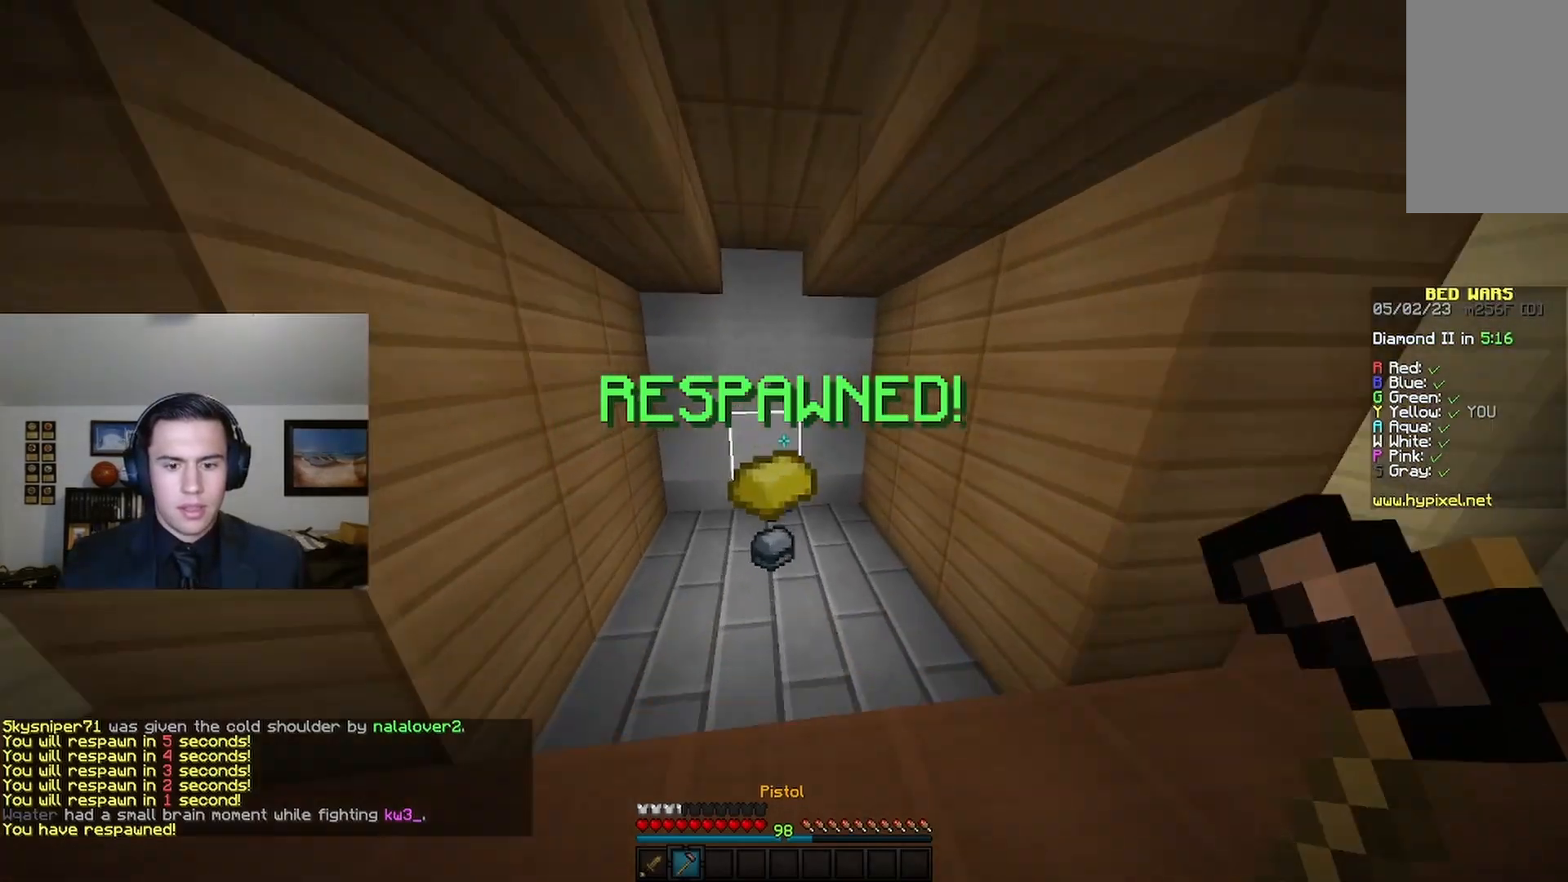
{"keys": ["w"], "mouse": [], "events": []}
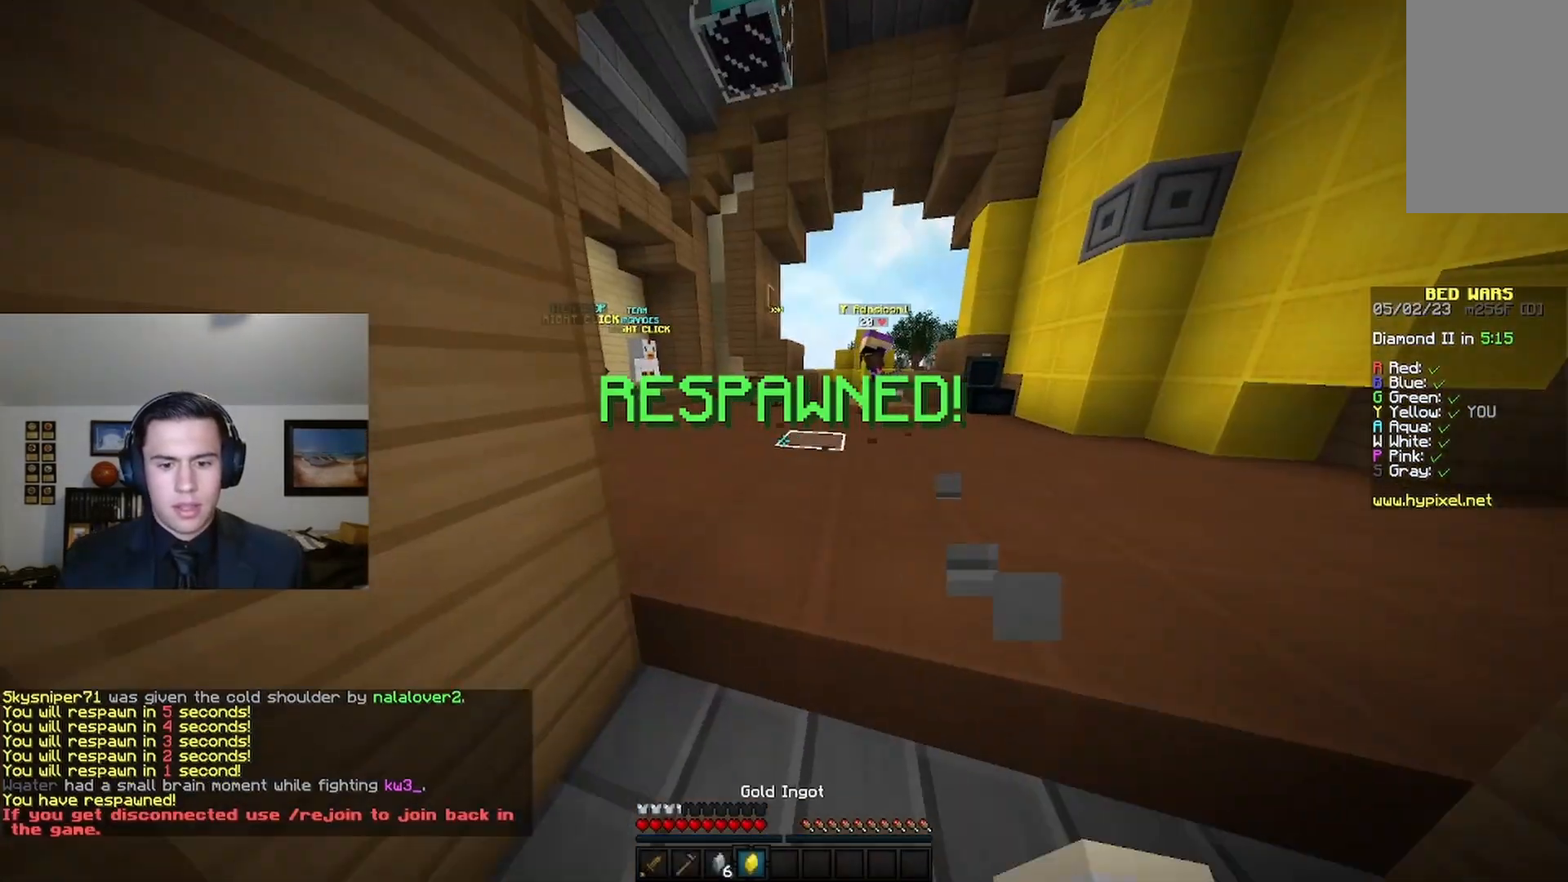
{"keys": ["w"], "mouse": ["left"], "events": [[167, "mouse_left", "down"]]}
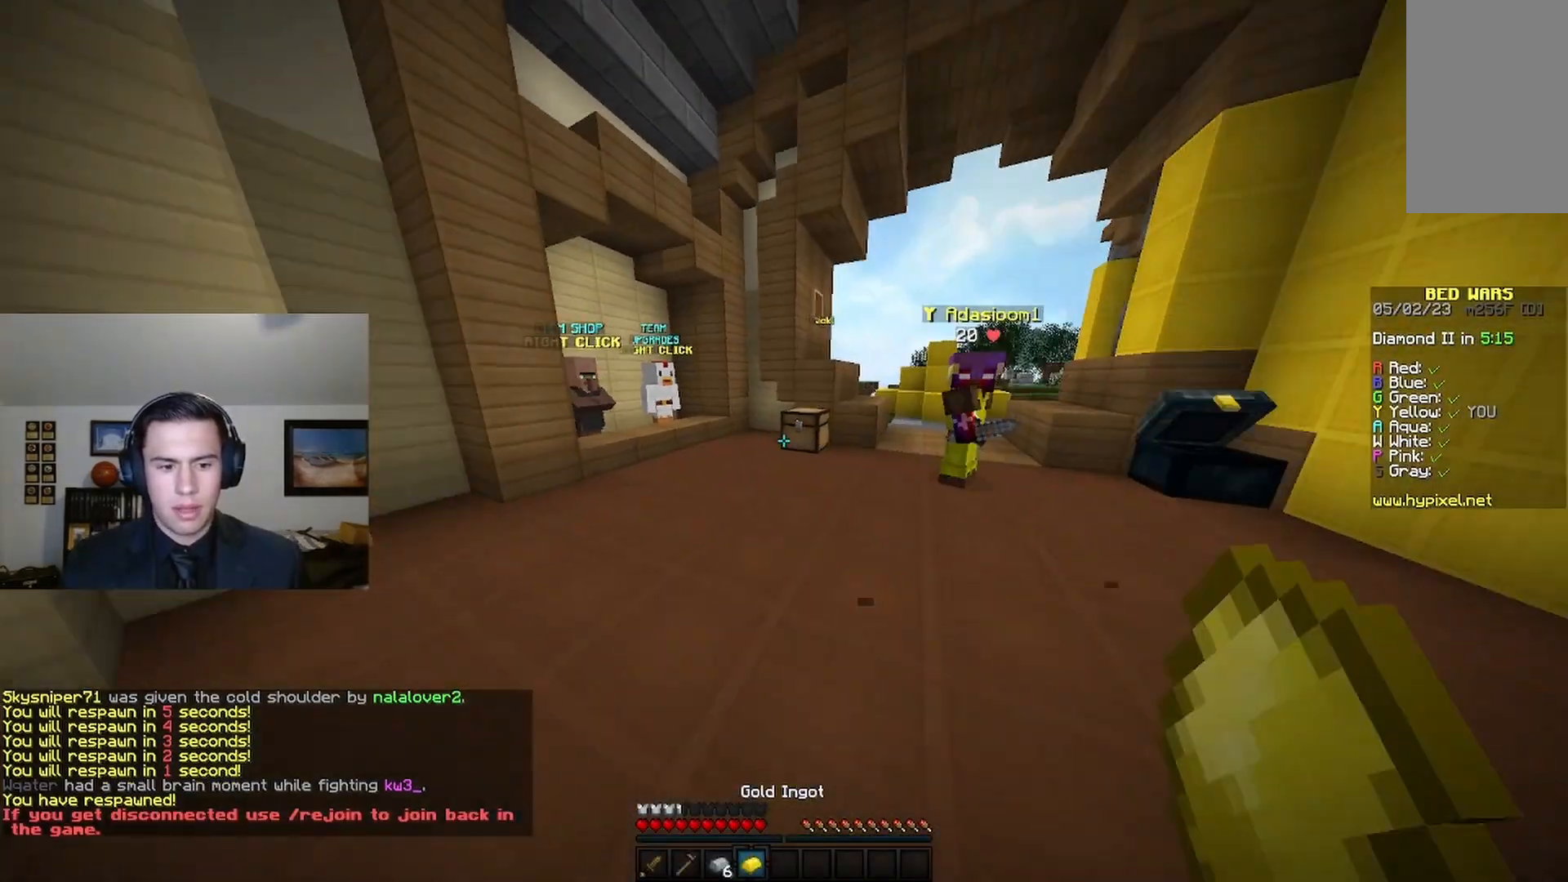
{"keys": ["w"], "mouse": [], "events": [[133, "mouse_left", "up"]]}
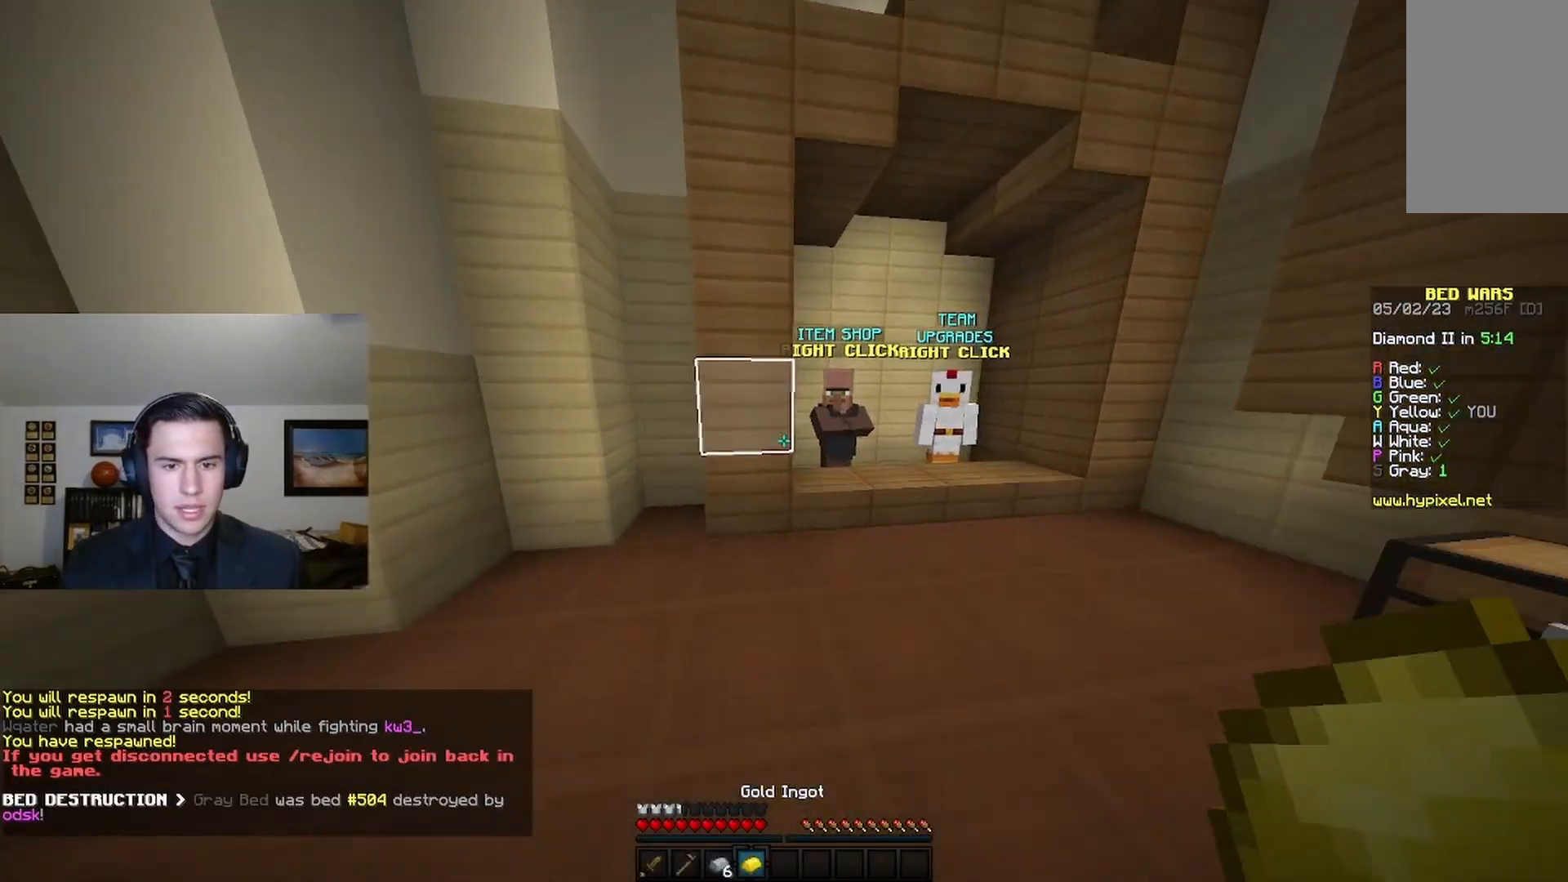
{"keys": [], "mouse": [], "events": [[367, "mouse_right", "down"], [467, "mouse_right", "up"], [467, "w", "up"]]}
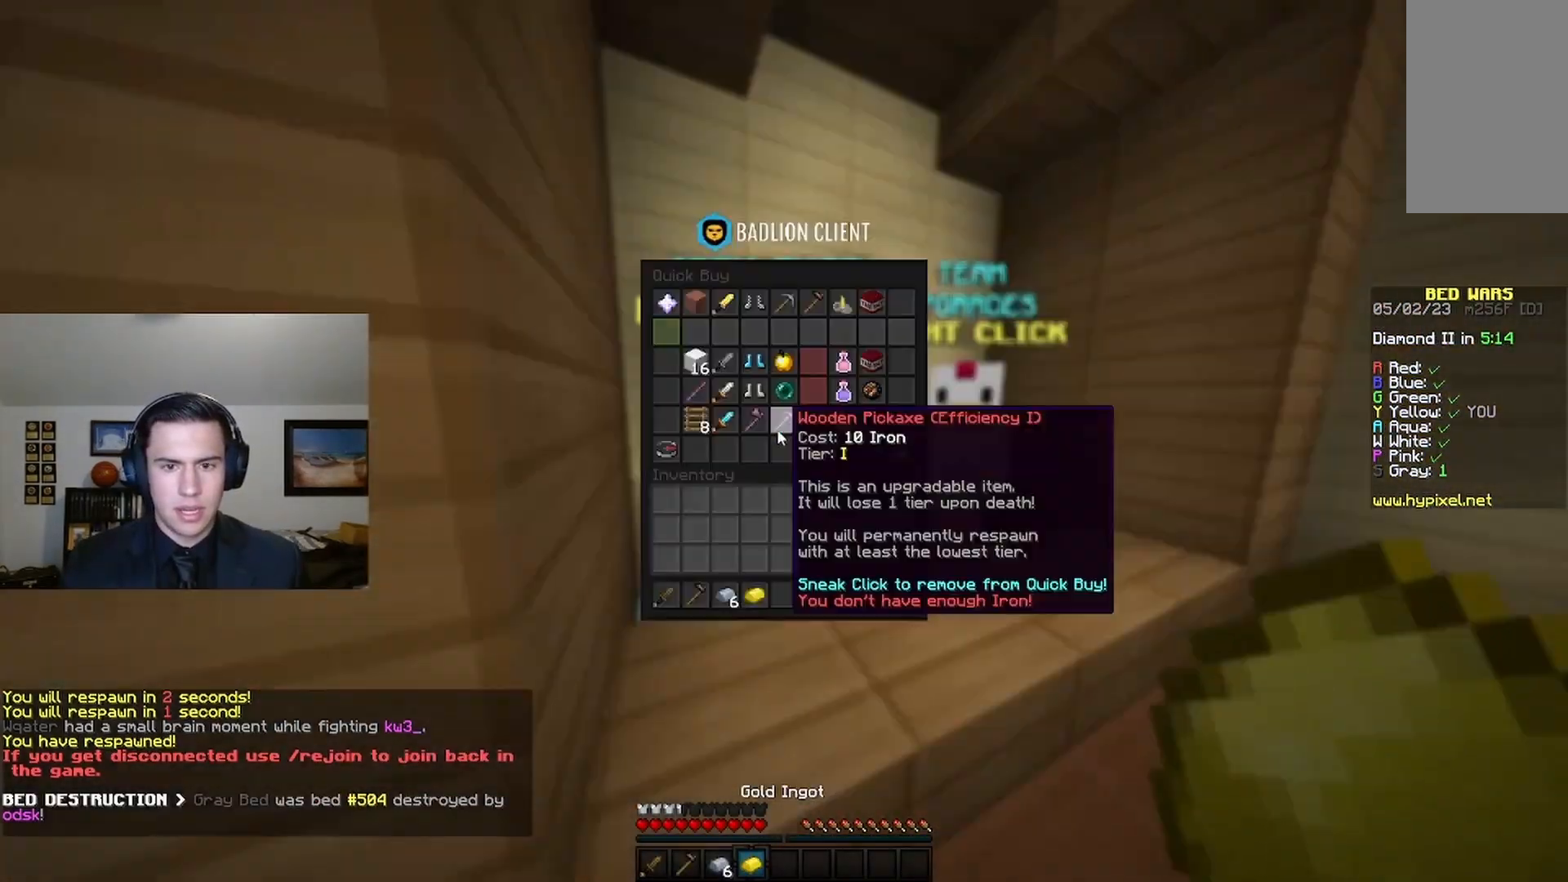
{"keys": [], "mouse": [], "events": []}
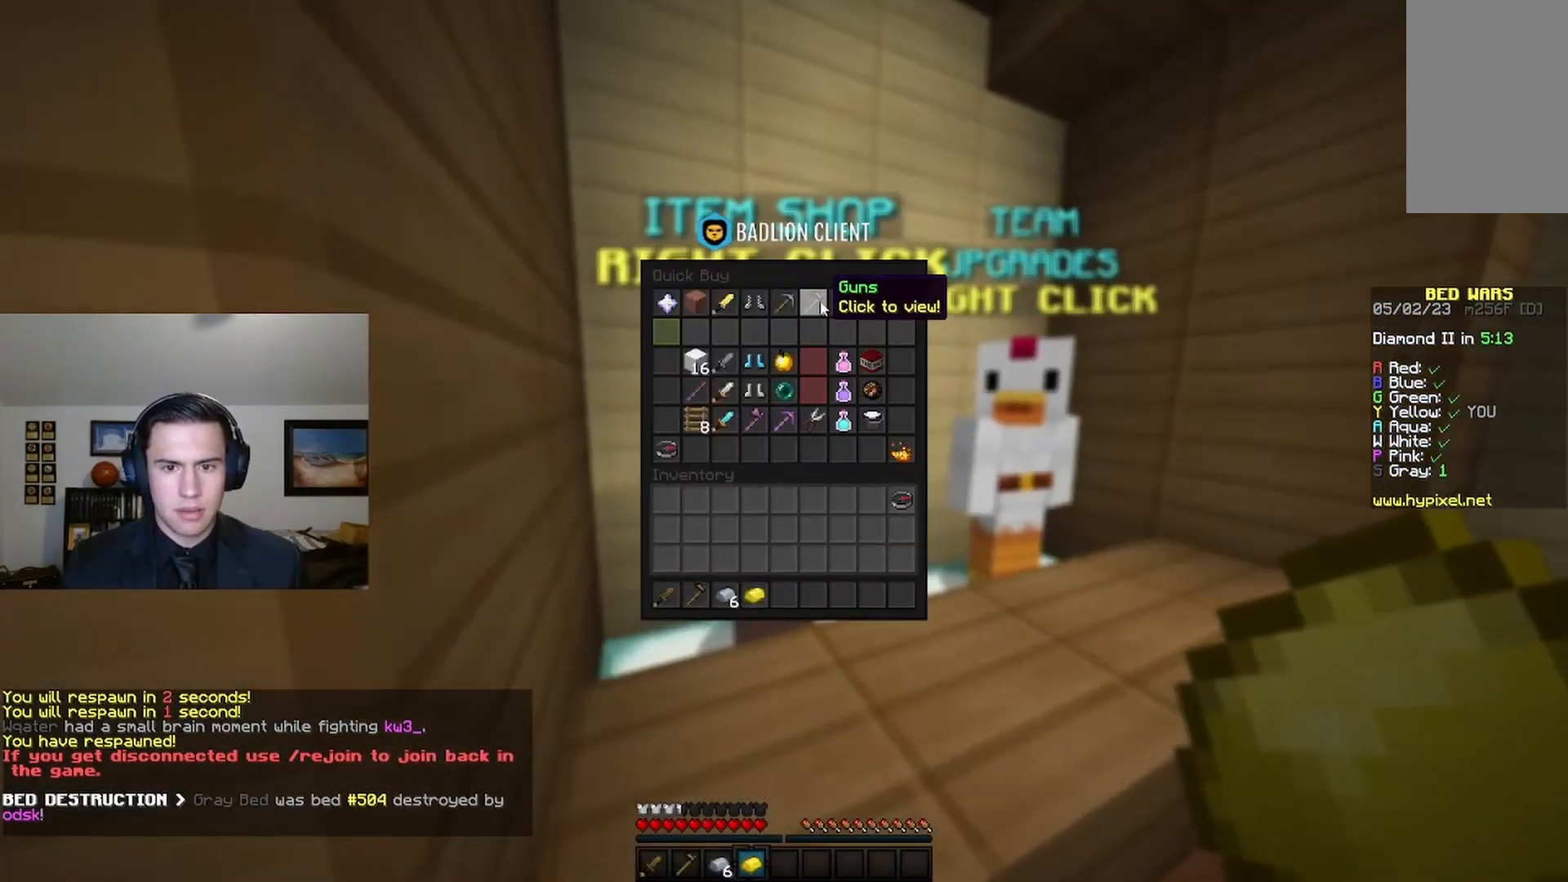
{"keys": [], "mouse": [], "events": []}
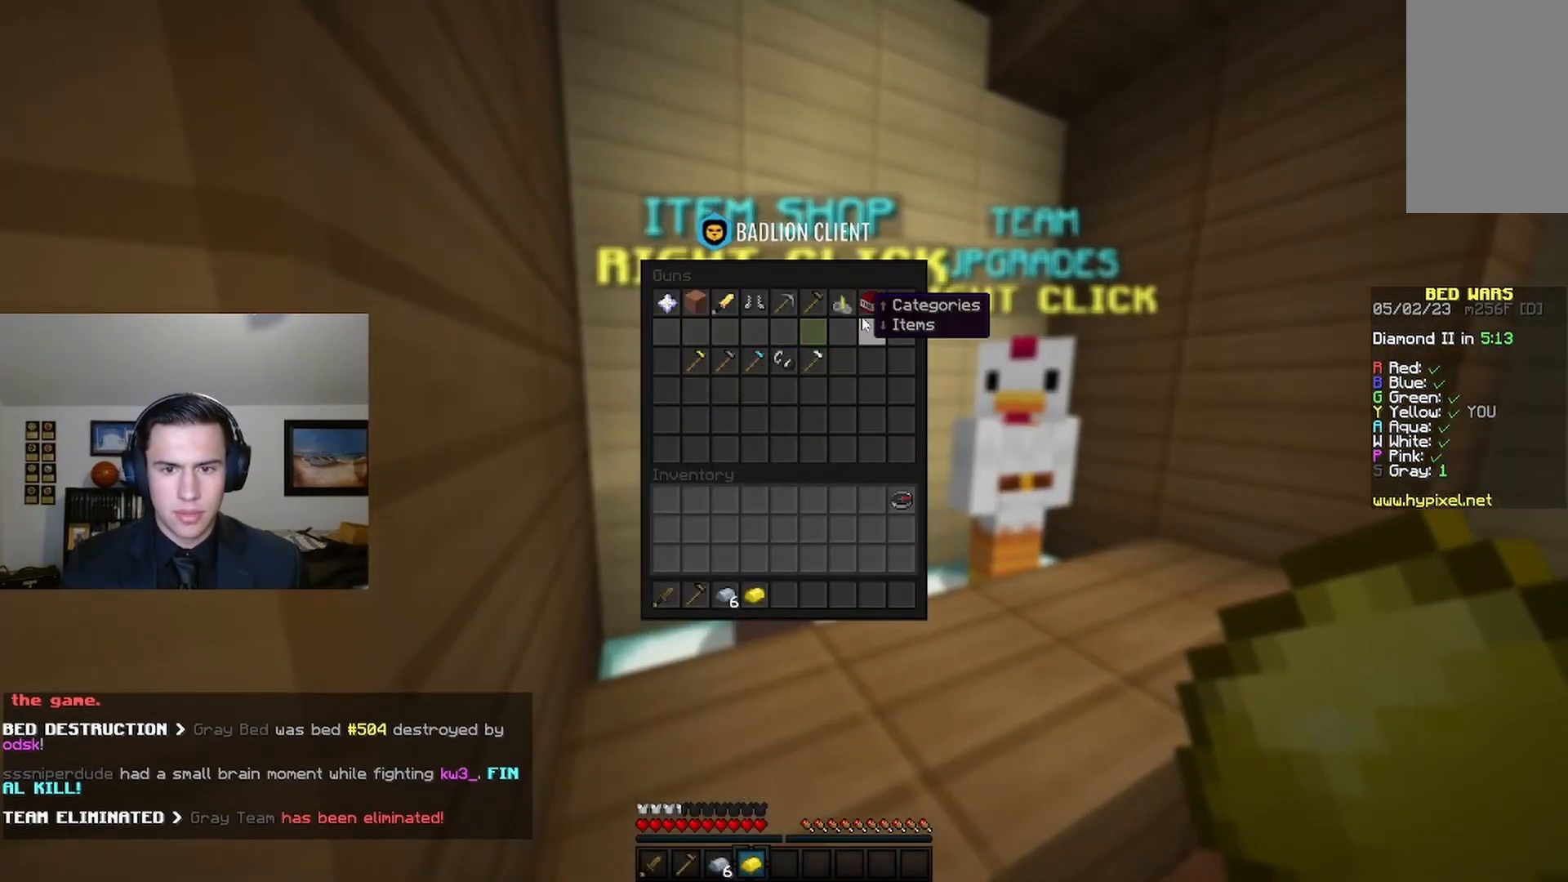
{"keys": [], "mouse": [], "events": []}
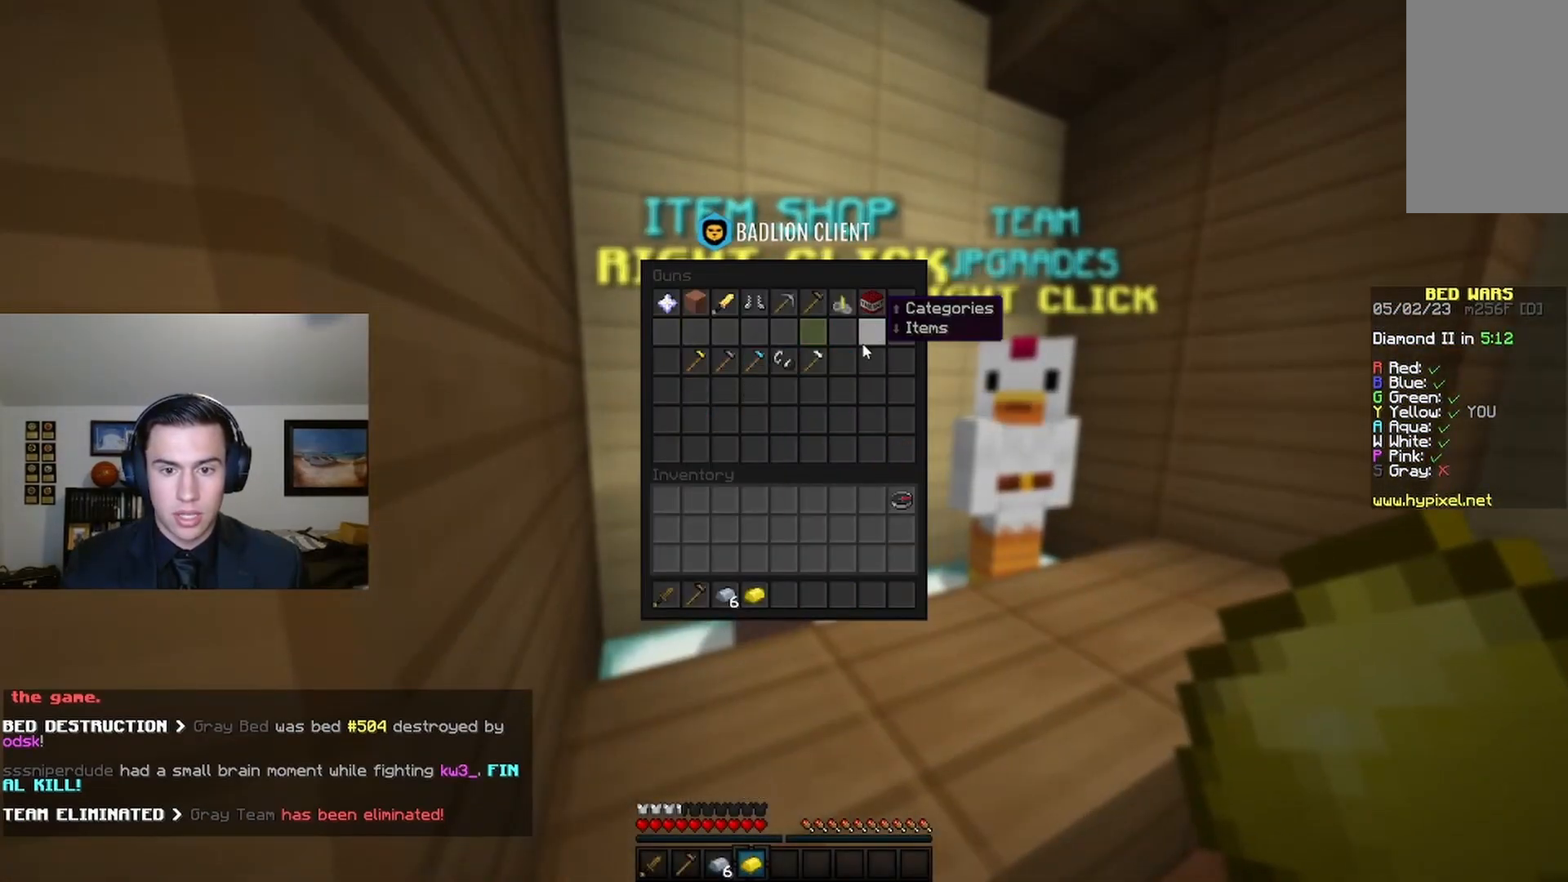
{"keys": [], "mouse": [], "events": []}
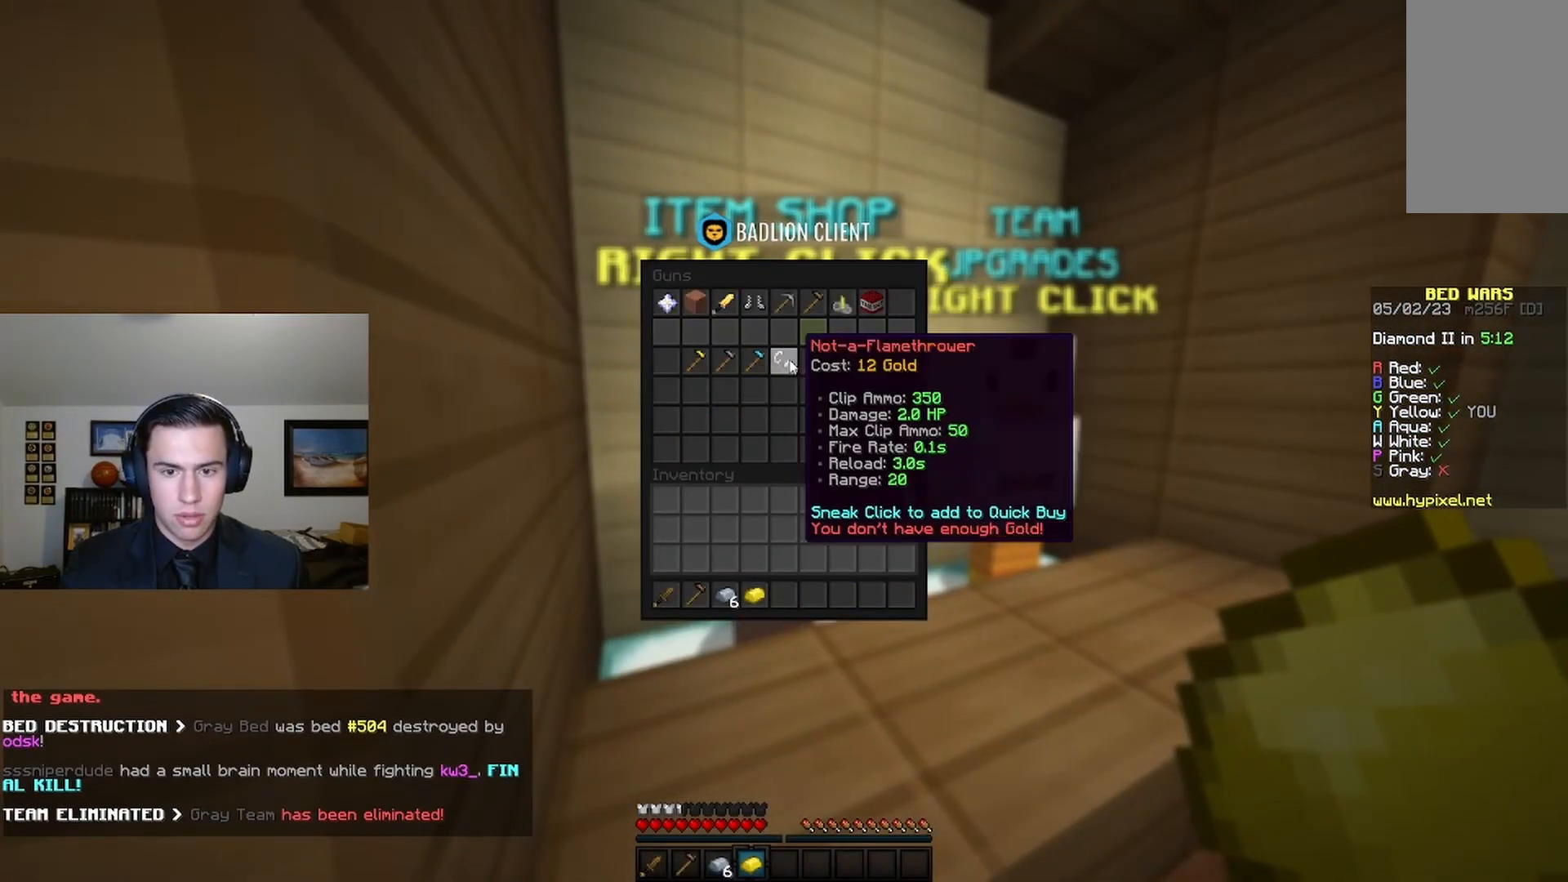
{"keys": [], "mouse": [], "events": []}
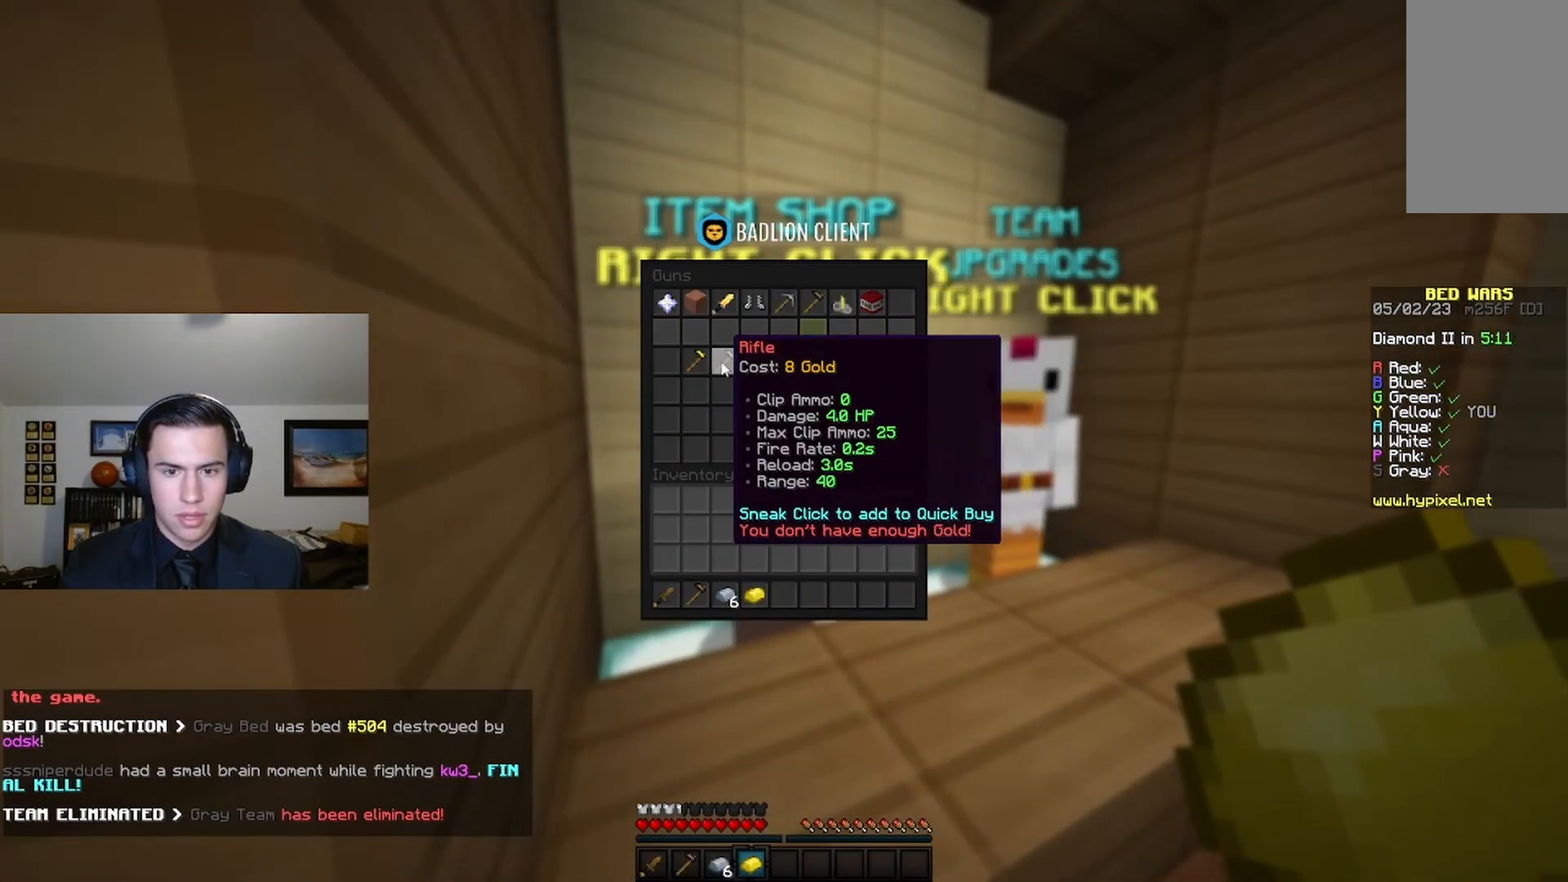
{"keys": [], "mouse": [], "events": []}
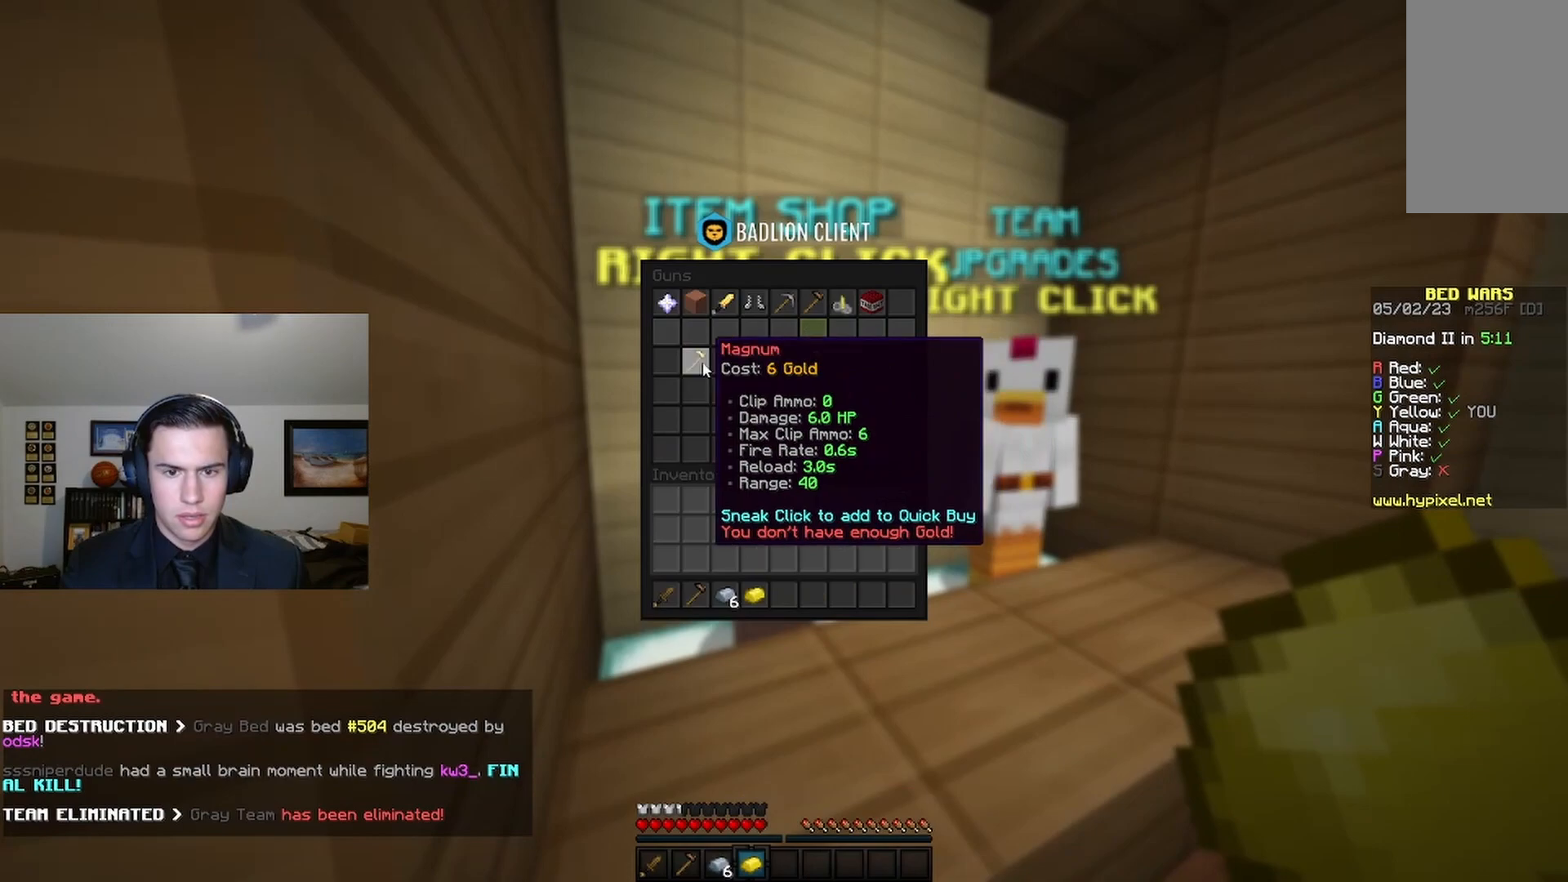
{"keys": [], "mouse": [], "events": []}
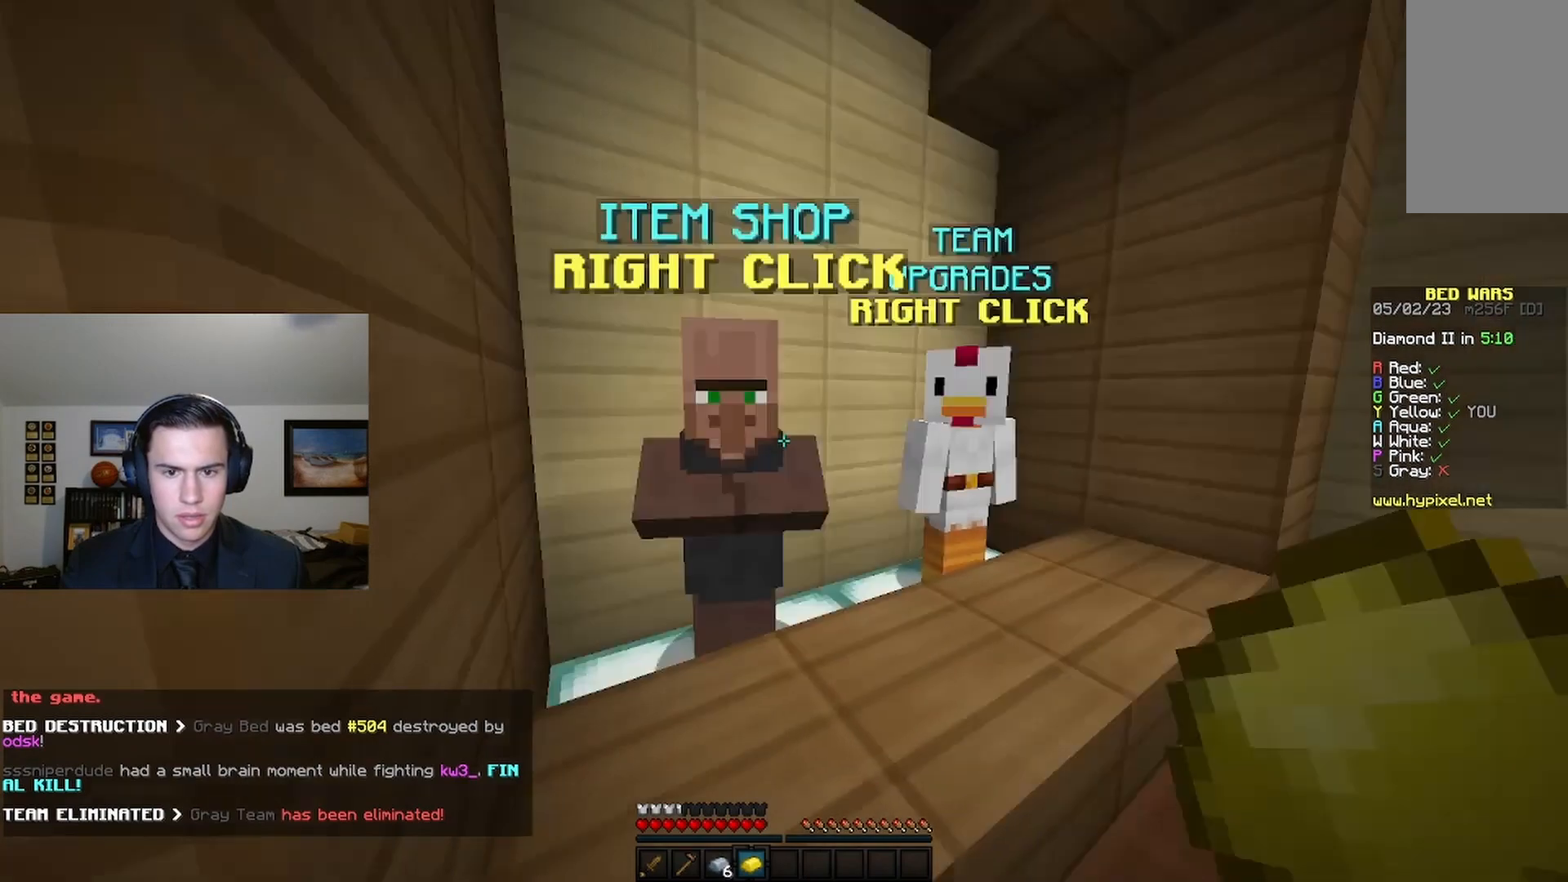
{"keys": ["d", "w"], "mouse": [], "events": [[167, "w", "down"], [467, "d", "down"]]}
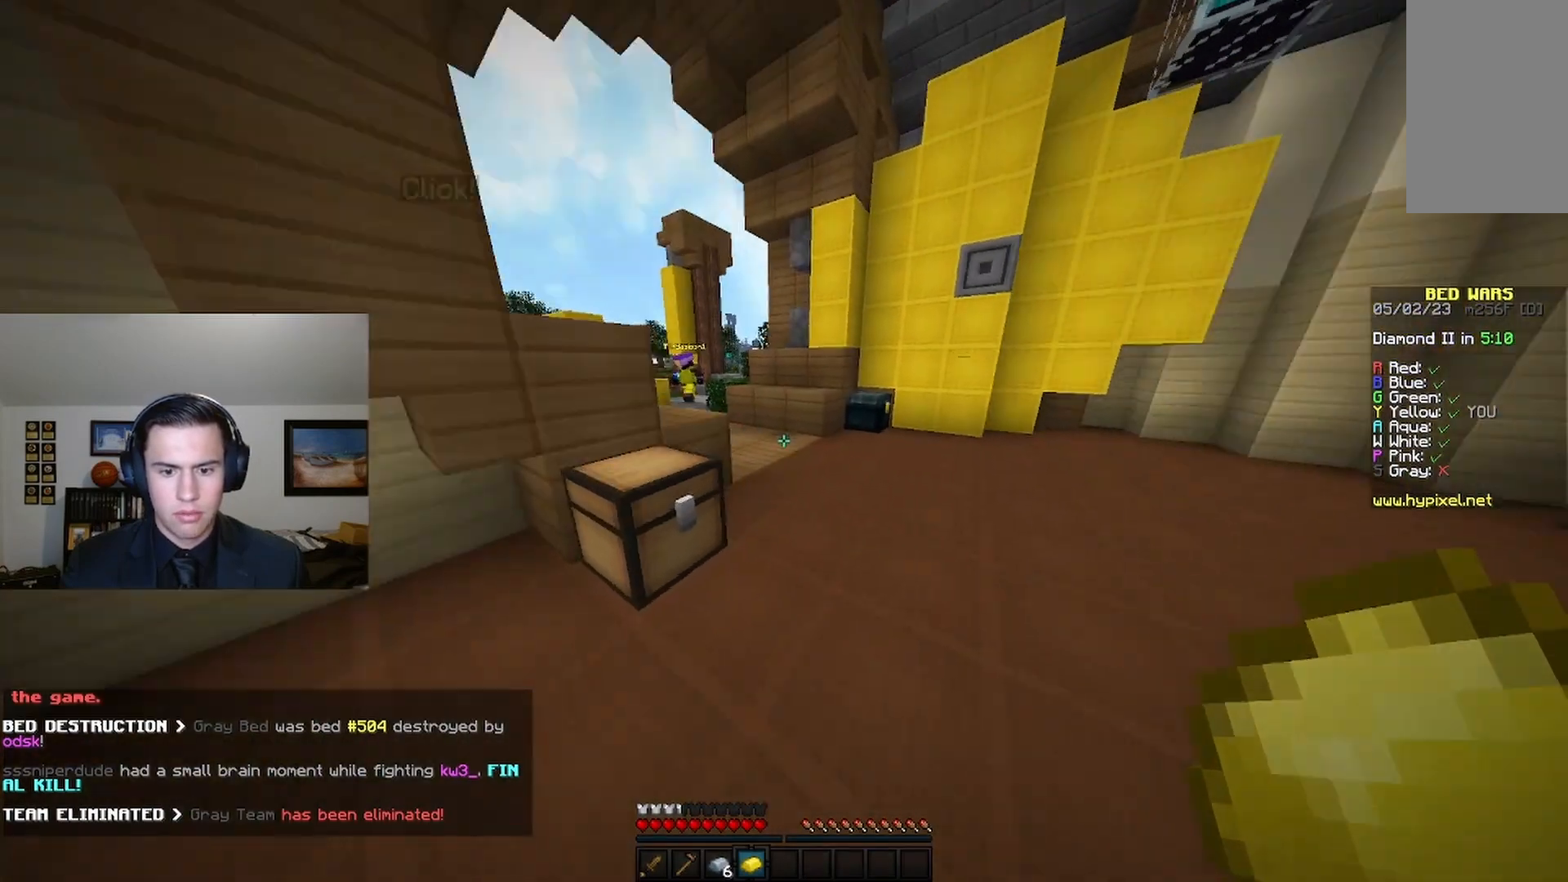
{"keys": ["a", "w"], "mouse": [], "events": [[233, "d", "up"], [467, "a", "down"]]}
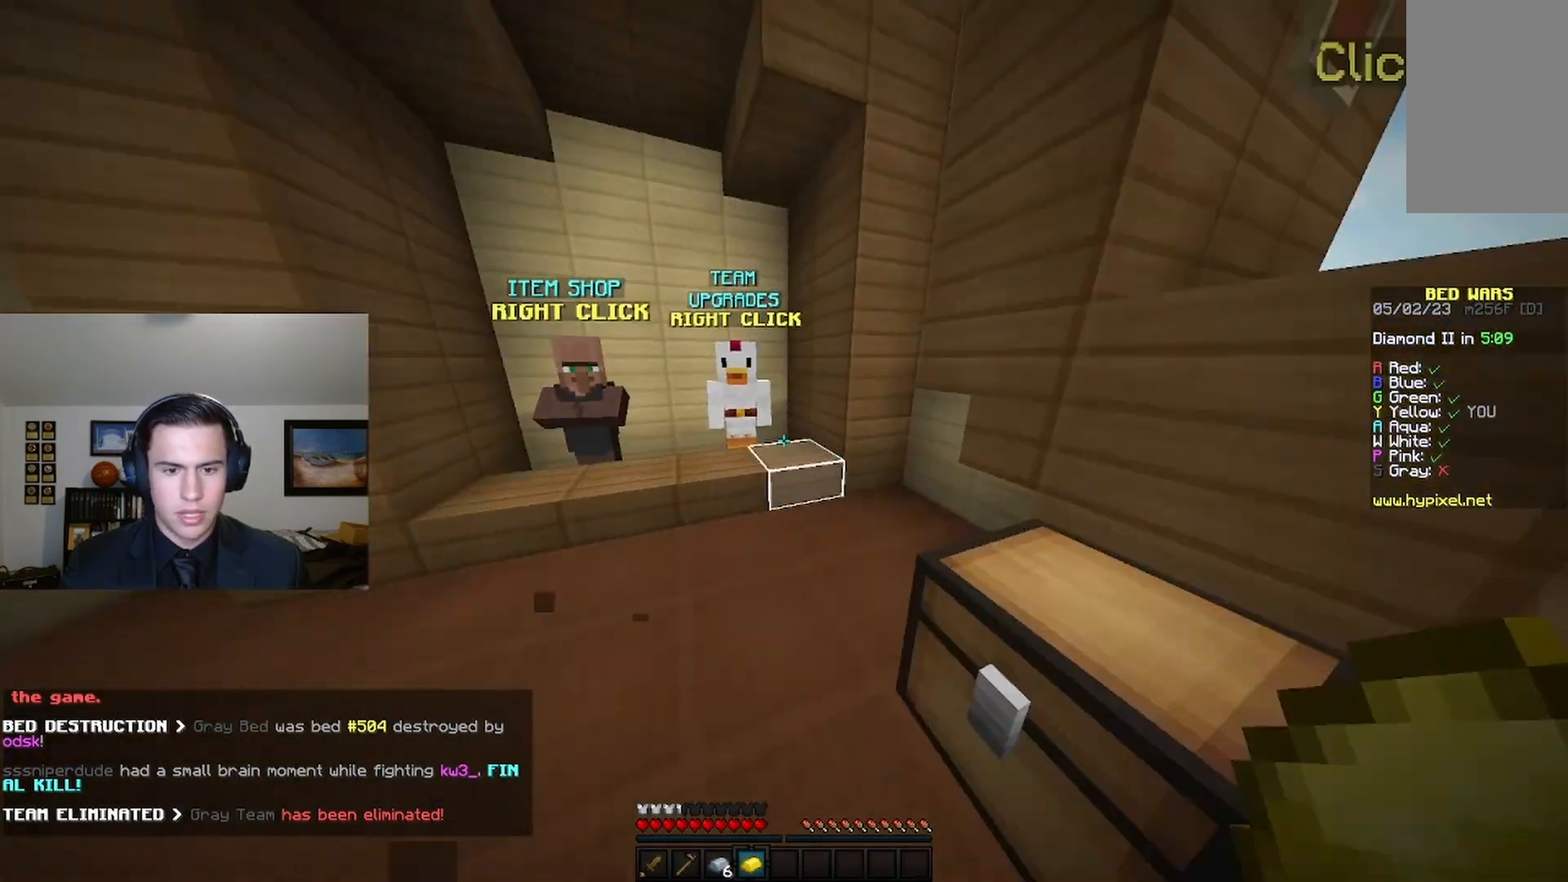
{"keys": ["a"], "mouse": ["right"], "events": [[467, "w", "up"], [500, "mouse_right", "down"]]}
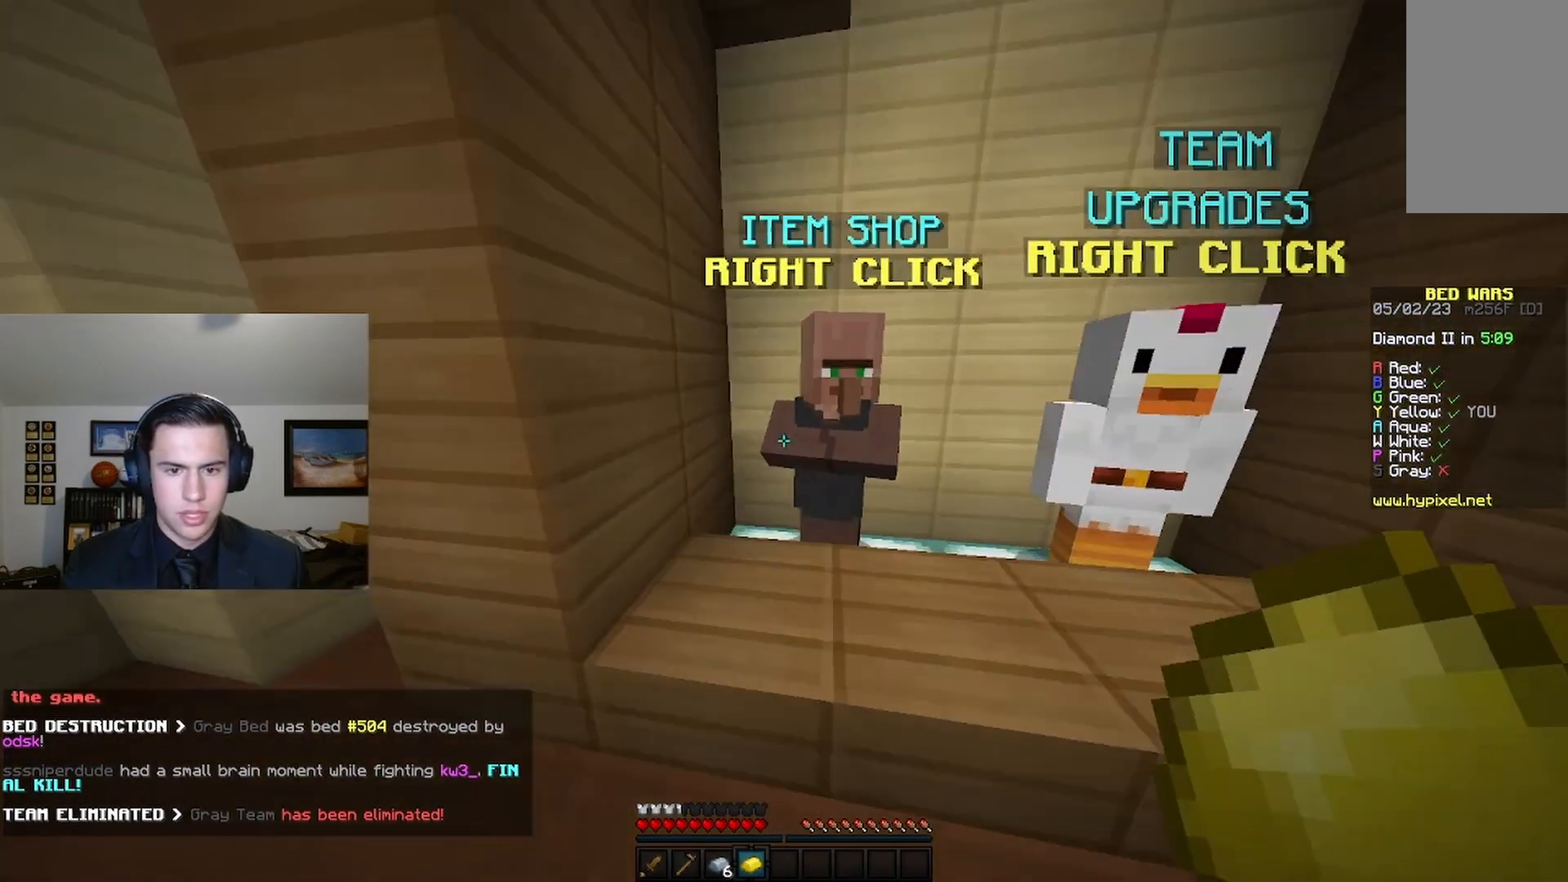
{"keys": [], "mouse": [], "events": [[33, "a", "up"], [133, "mouse_right", "up"]]}
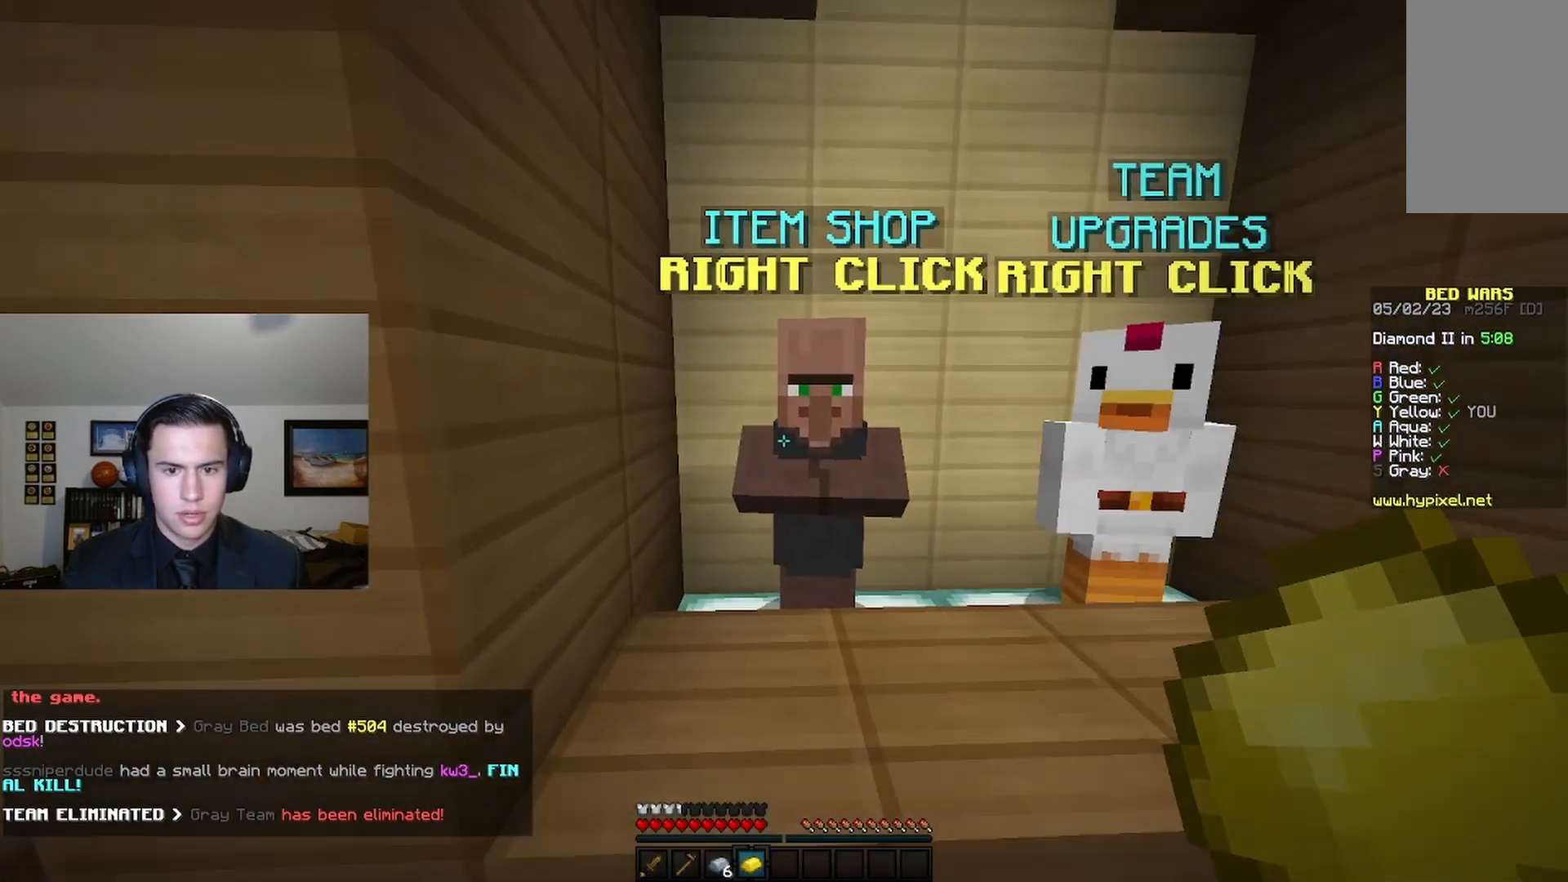
{"keys": [], "mouse": [], "events": [[67, "mouse_right", "down"], [200, "mouse_right", "up"]]}
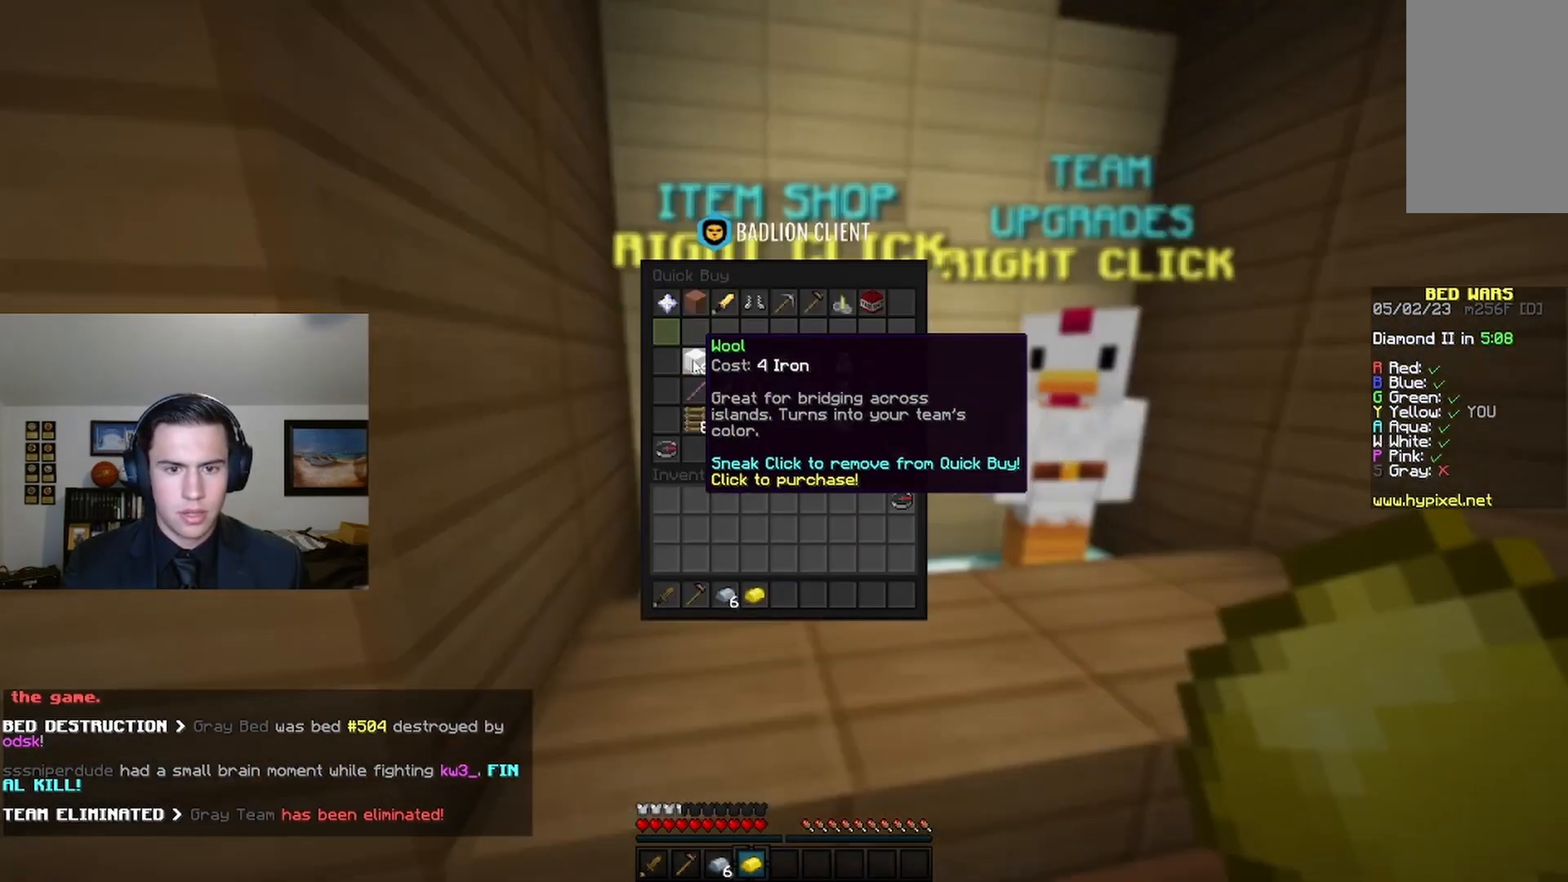
{"keys": ["w"], "mouse": [], "events": [[400, "w", "down"]]}
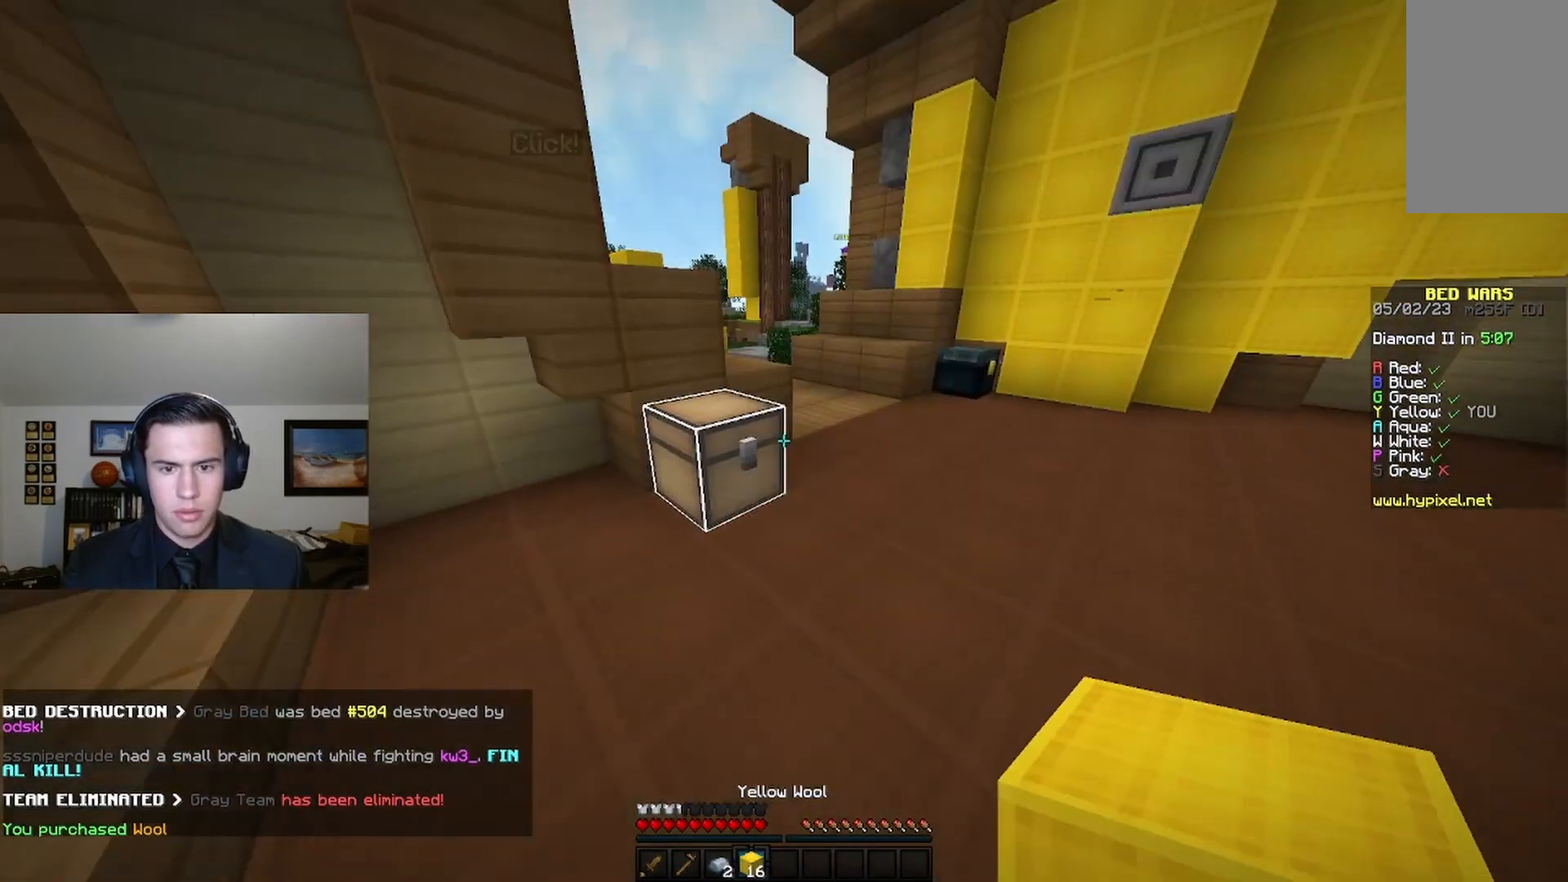
{"keys": ["w"], "mouse": [], "events": []}
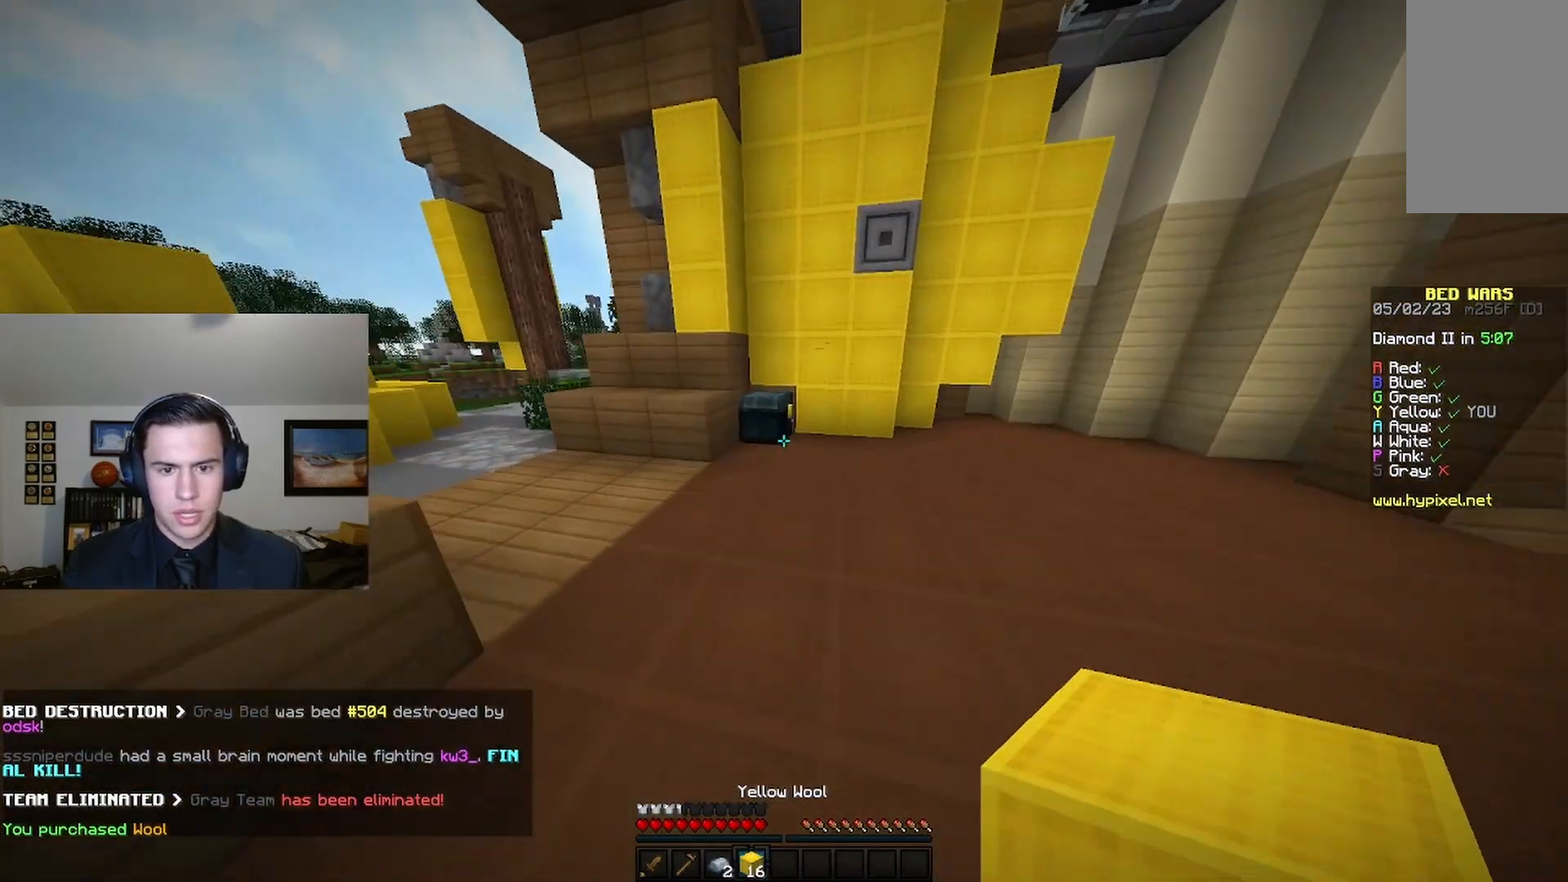
{"keys": [], "mouse": [], "events": [[267, "mouse_right", "down"], [367, "mouse_right", "up"], [367, "w", "up"]]}
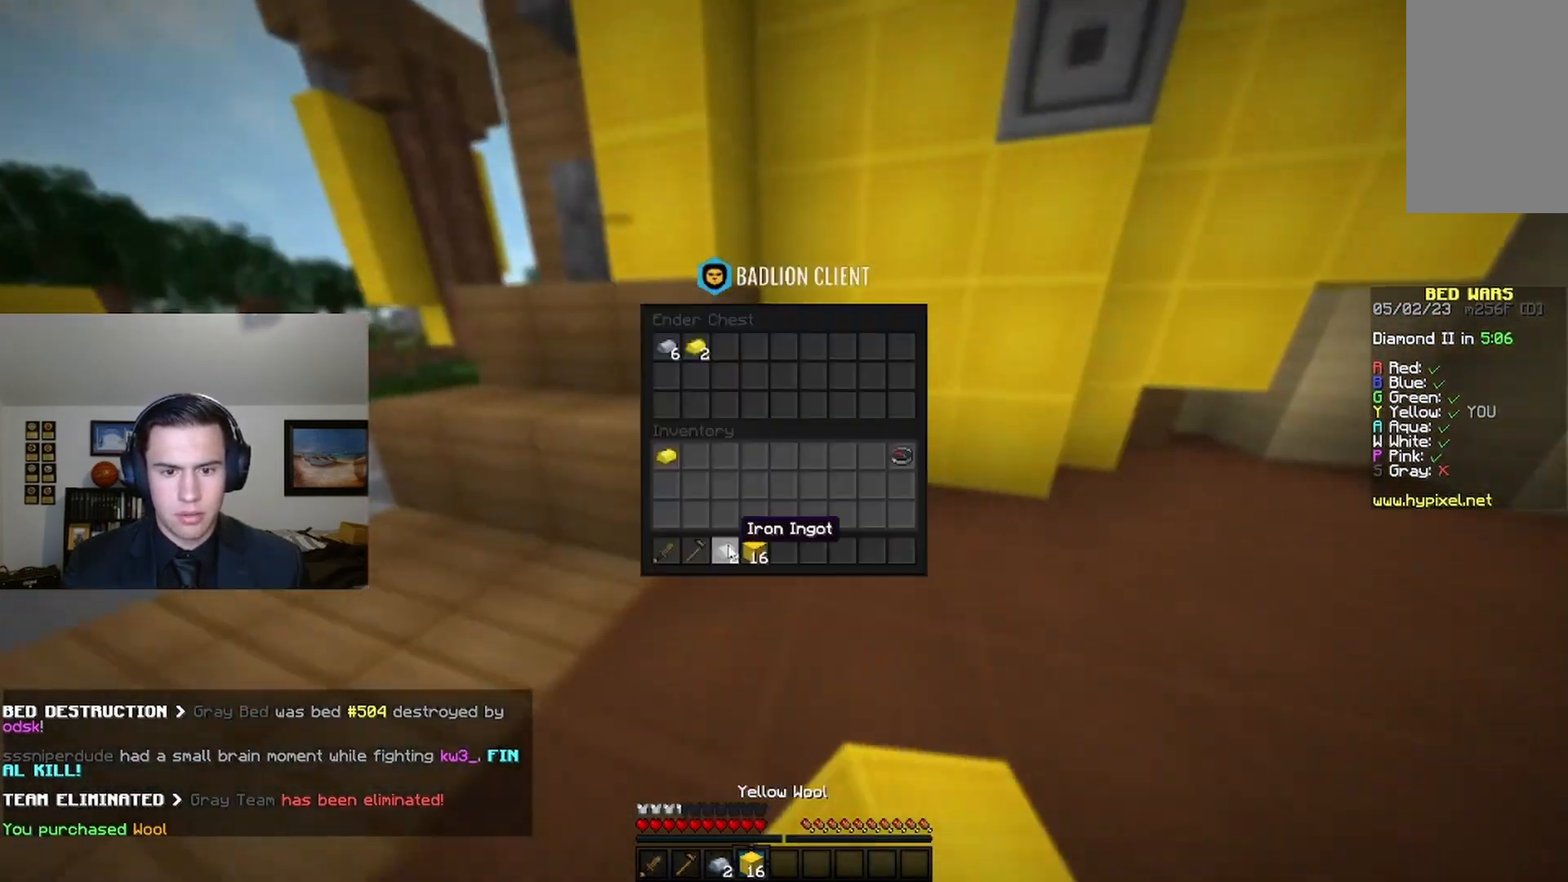
{"keys": [], "mouse": [], "events": []}
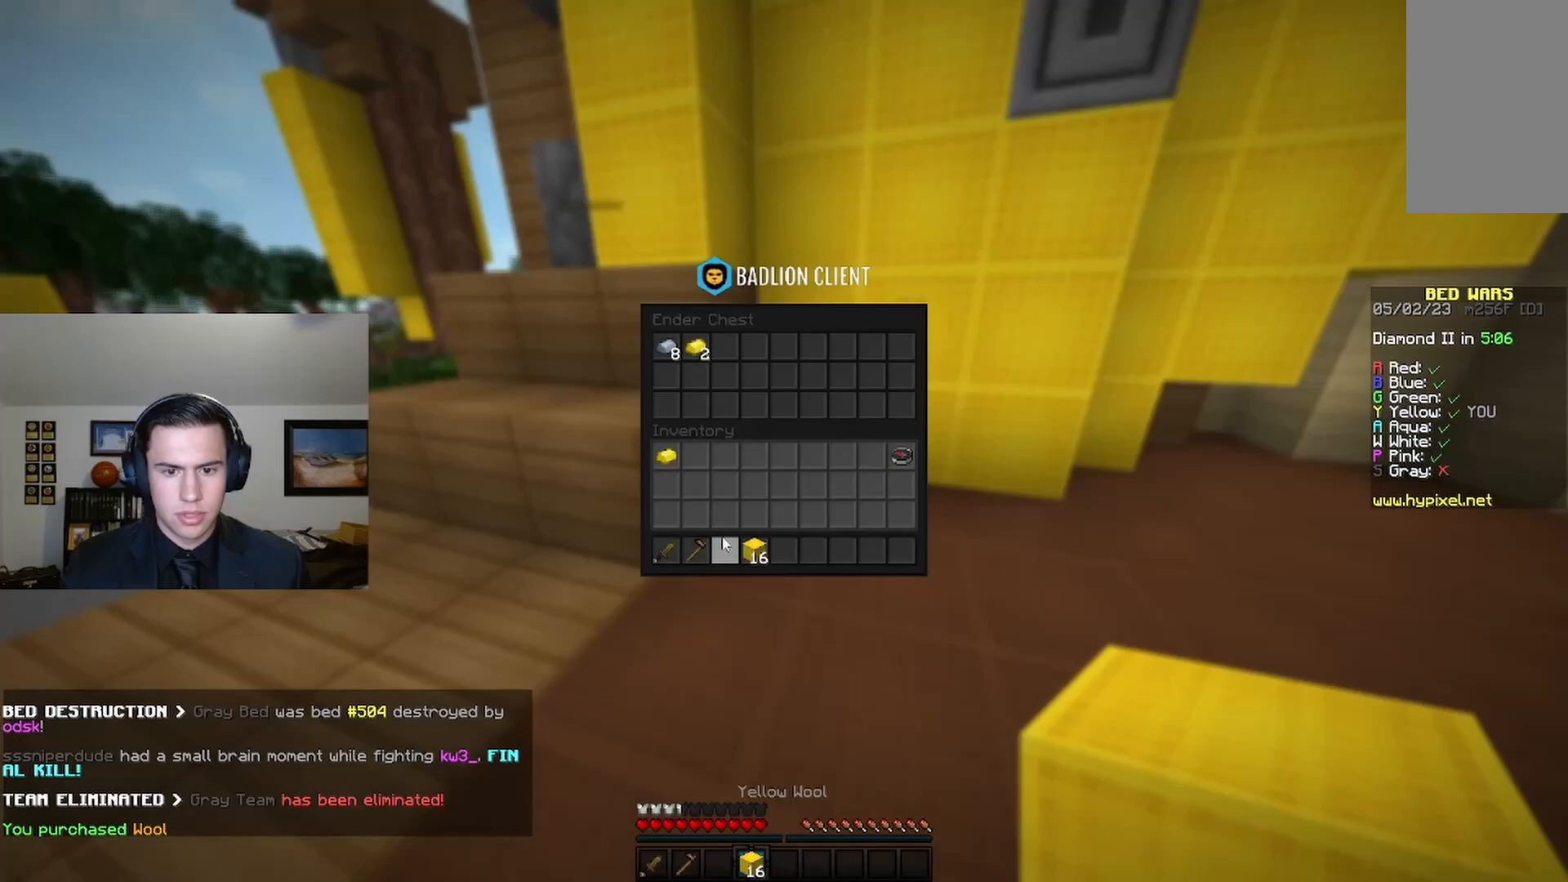
{"keys": ["w"], "mouse": [], "events": [[500, "w", "down"]]}
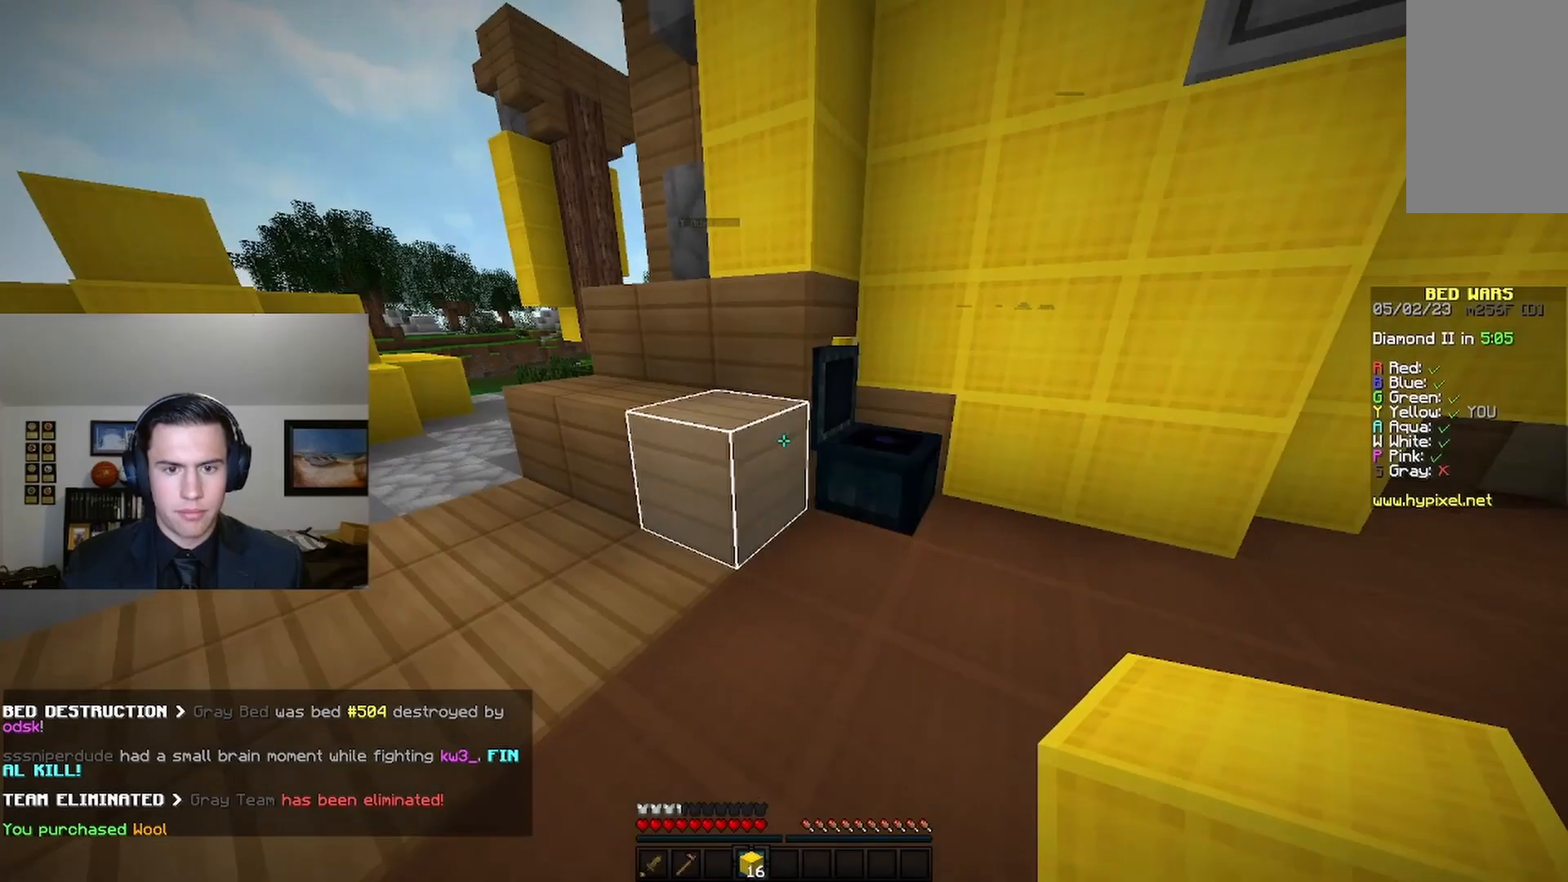
{"keys": ["space", "w"], "mouse": [], "events": [[367, "space", "down"]]}
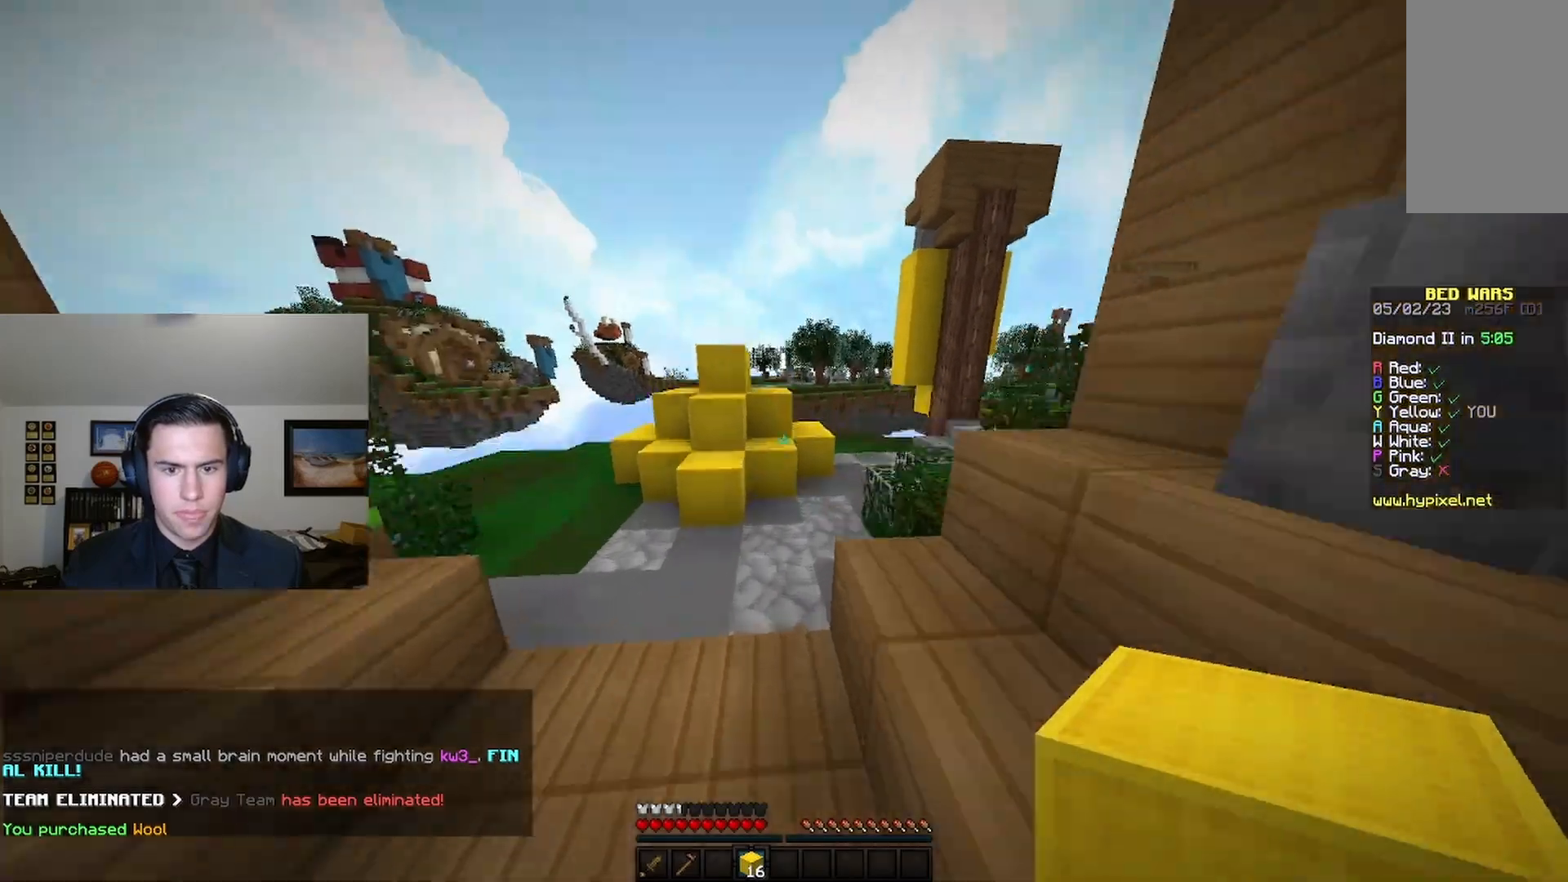
{"keys": ["space", "w"], "mouse": [], "events": [[67, "space", "up"], [300, "space", "down"]]}
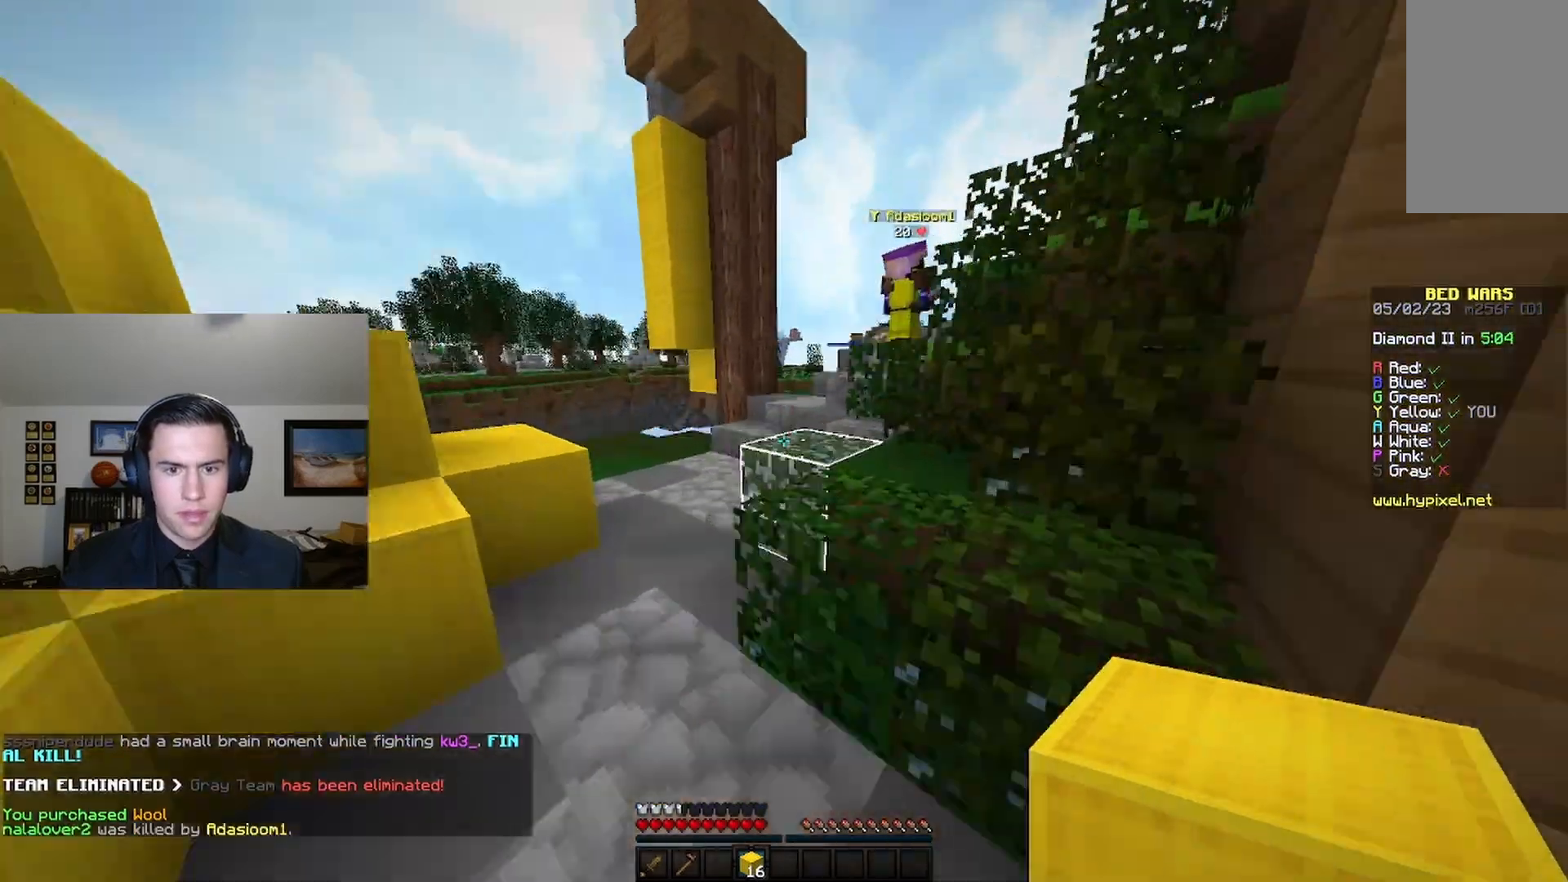
{"keys": ["w"], "mouse": [], "events": [[200, "space", "up"]]}
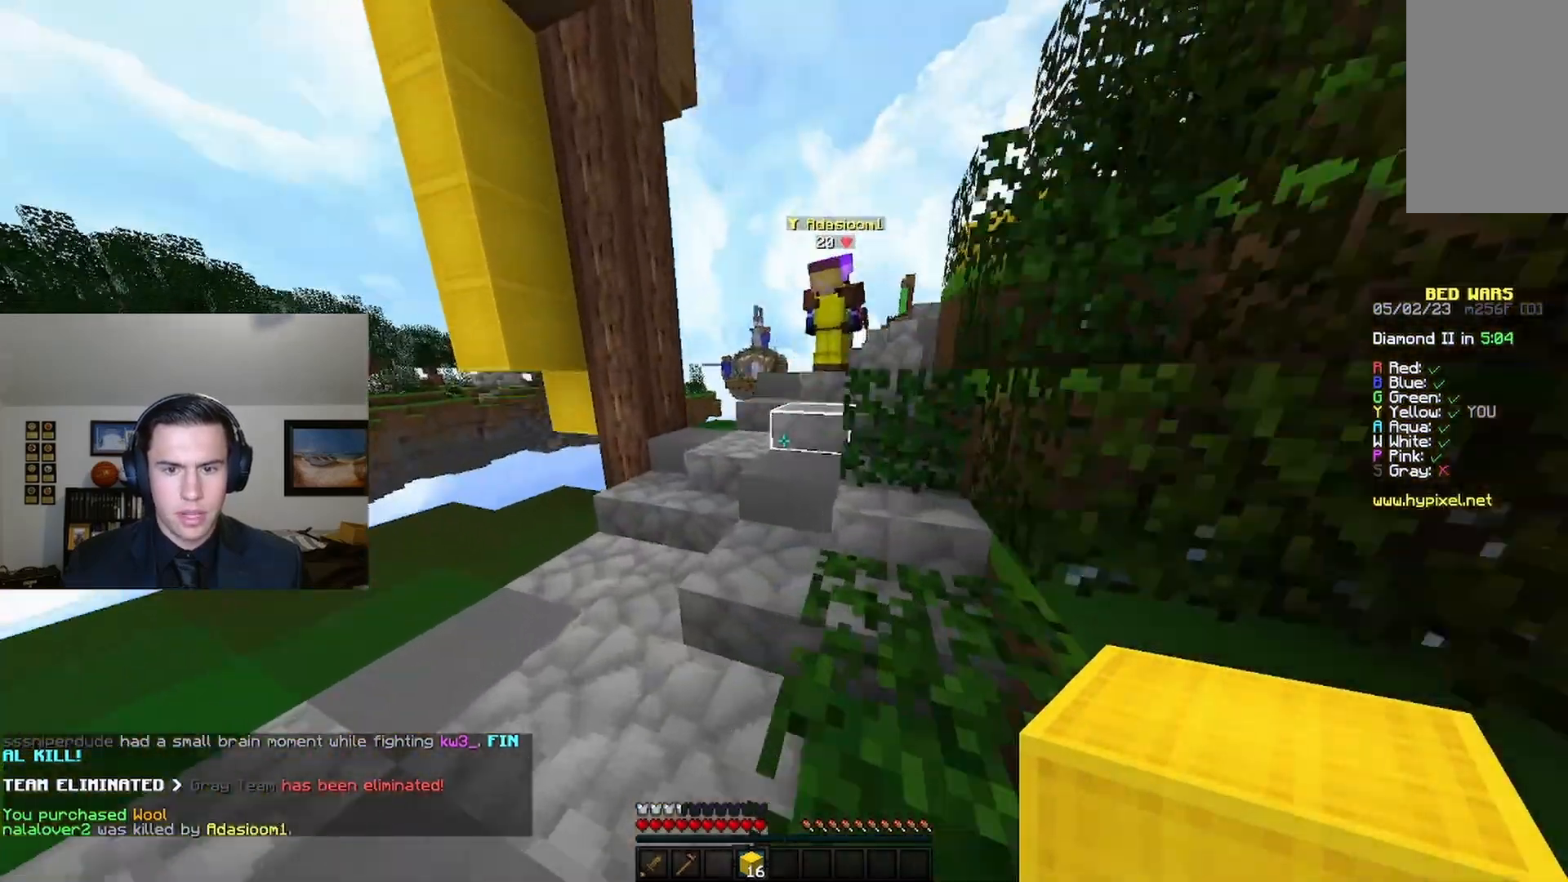
{"keys": ["w"], "mouse": [], "events": [[267, "a", "down"], [433, "a", "up"]]}
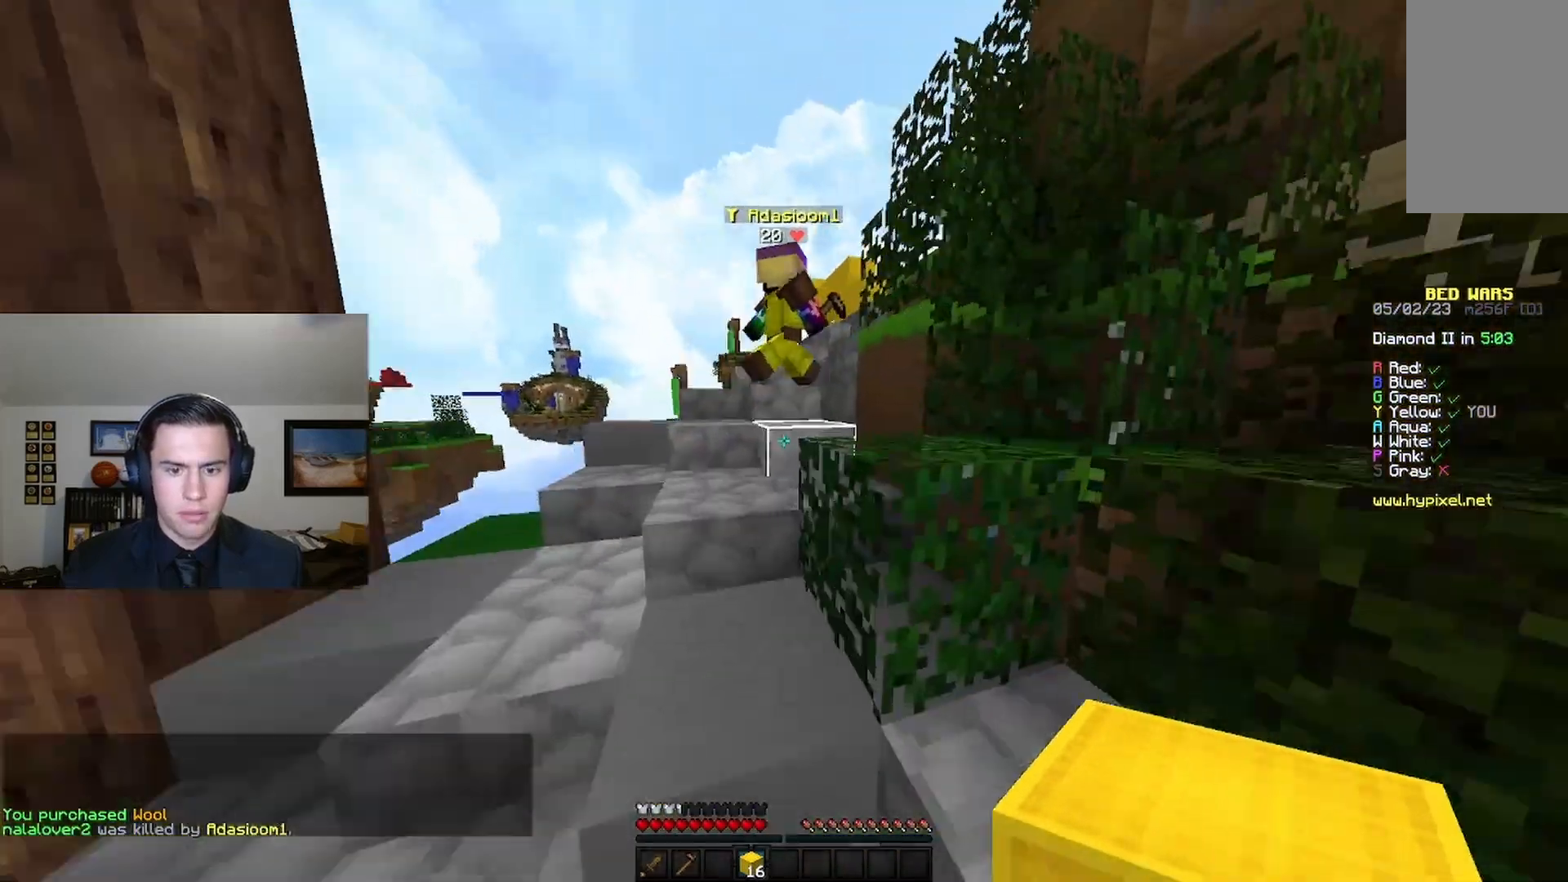
{"keys": ["w"], "mouse": [], "events": []}
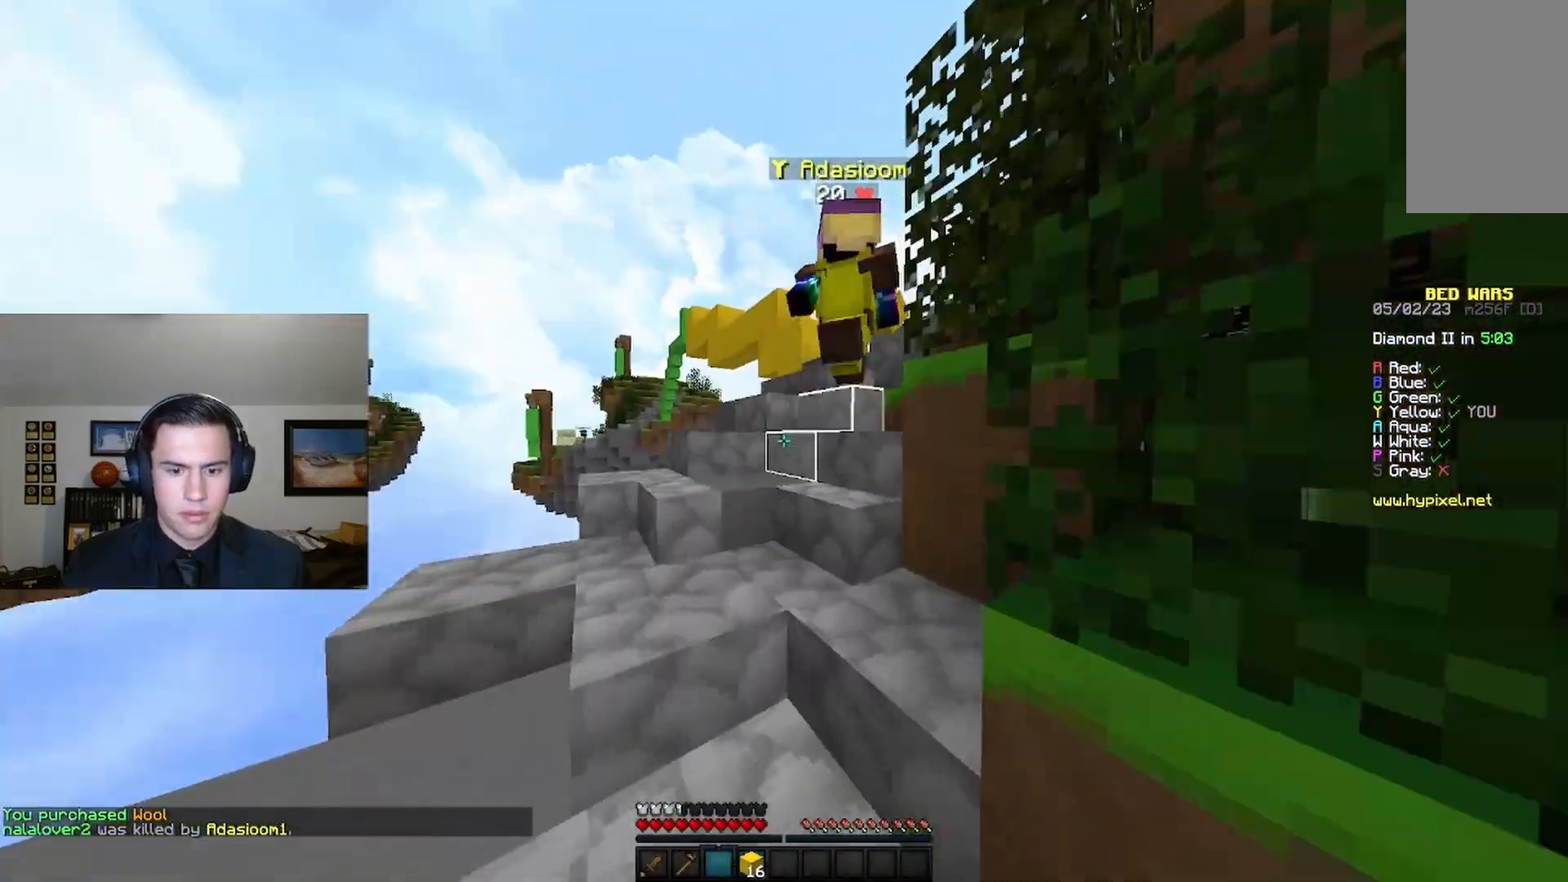
{"keys": ["w"], "mouse": [], "events": []}